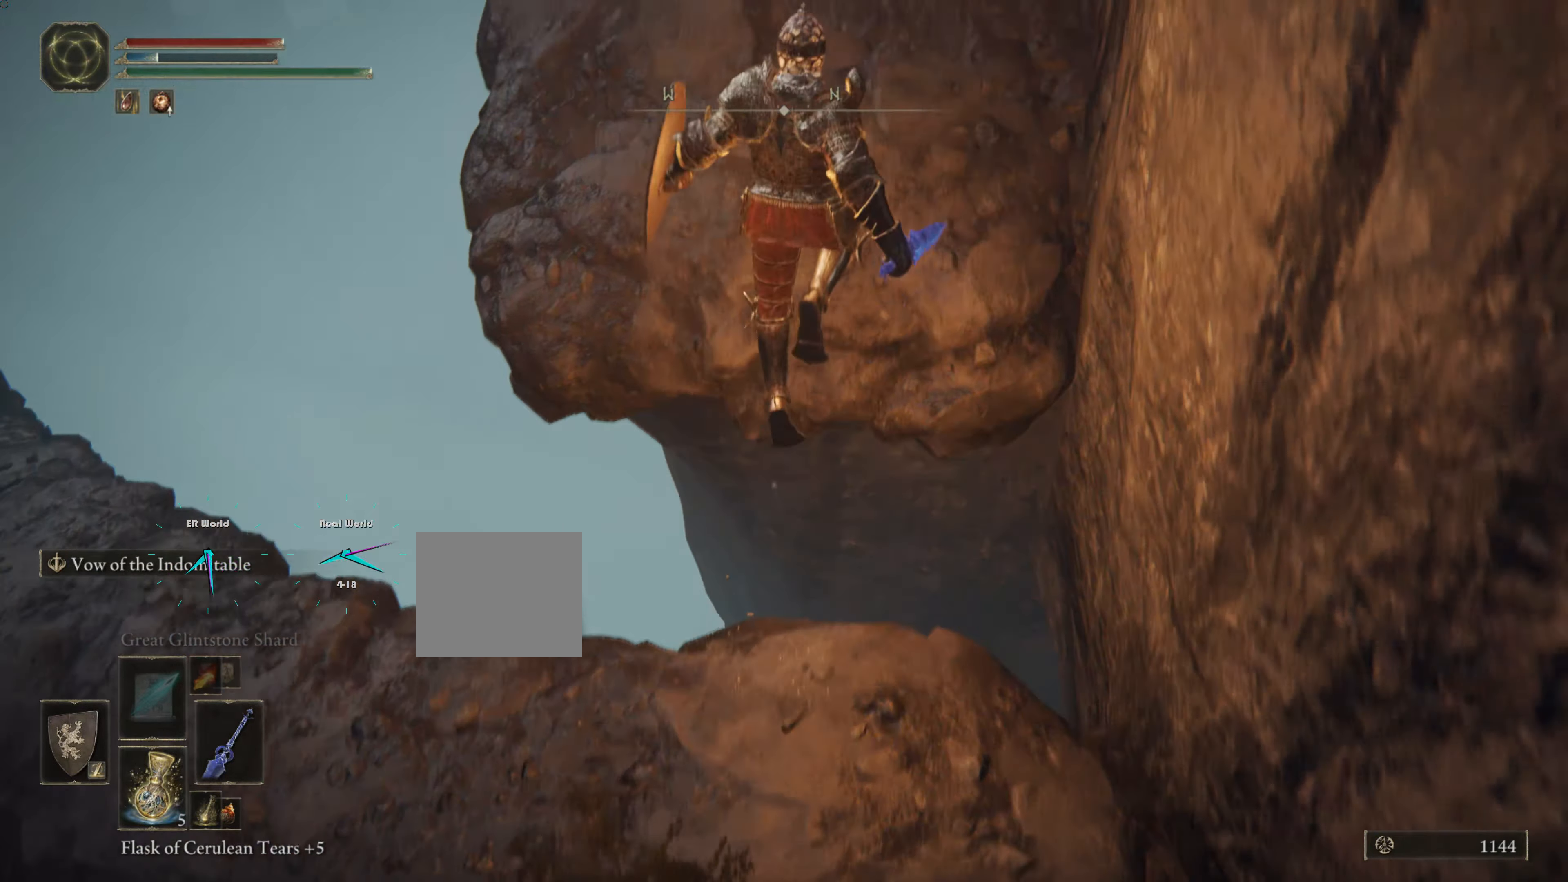
Gameplay with a controller (PlayStation layout); each line is a JSON object with the inputs held at the frame after it. "events" lists button and stick changes between this image and that frame as [ms after this image, input, new state], when the widget could be followed in between. Not read: L3 R3.
{"buttons": [], "left_stick": "up", "right_stick": "up", "events": [[300, "CROSS", "up"], [484, "right_stick", "up"]]}
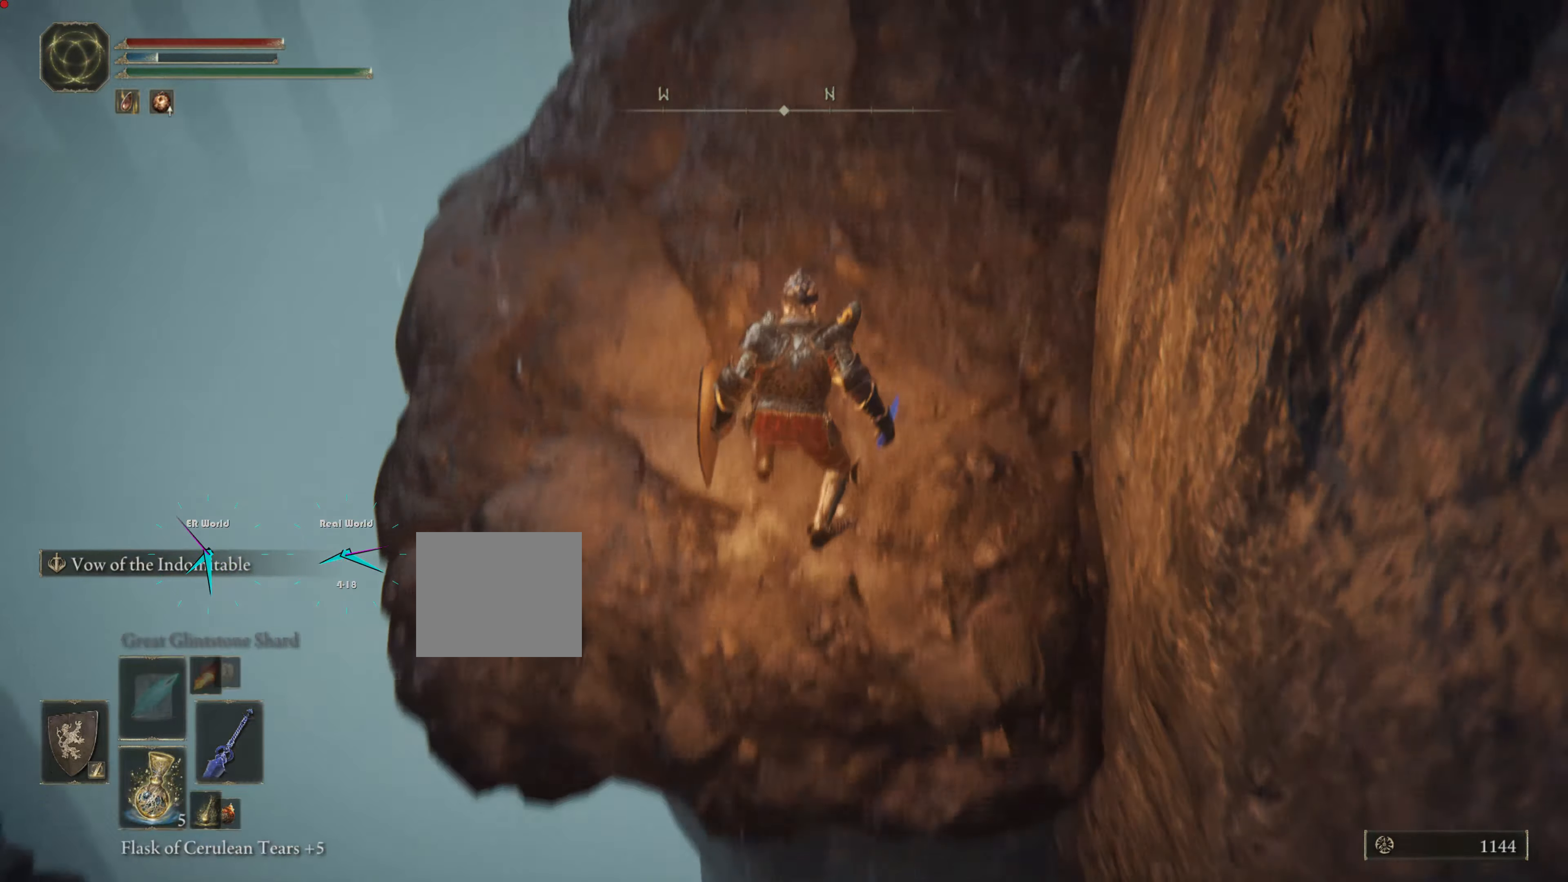
{"buttons": [], "left_stick": "up", "right_stick": "center", "events": [[351, "right_stick", "center"]]}
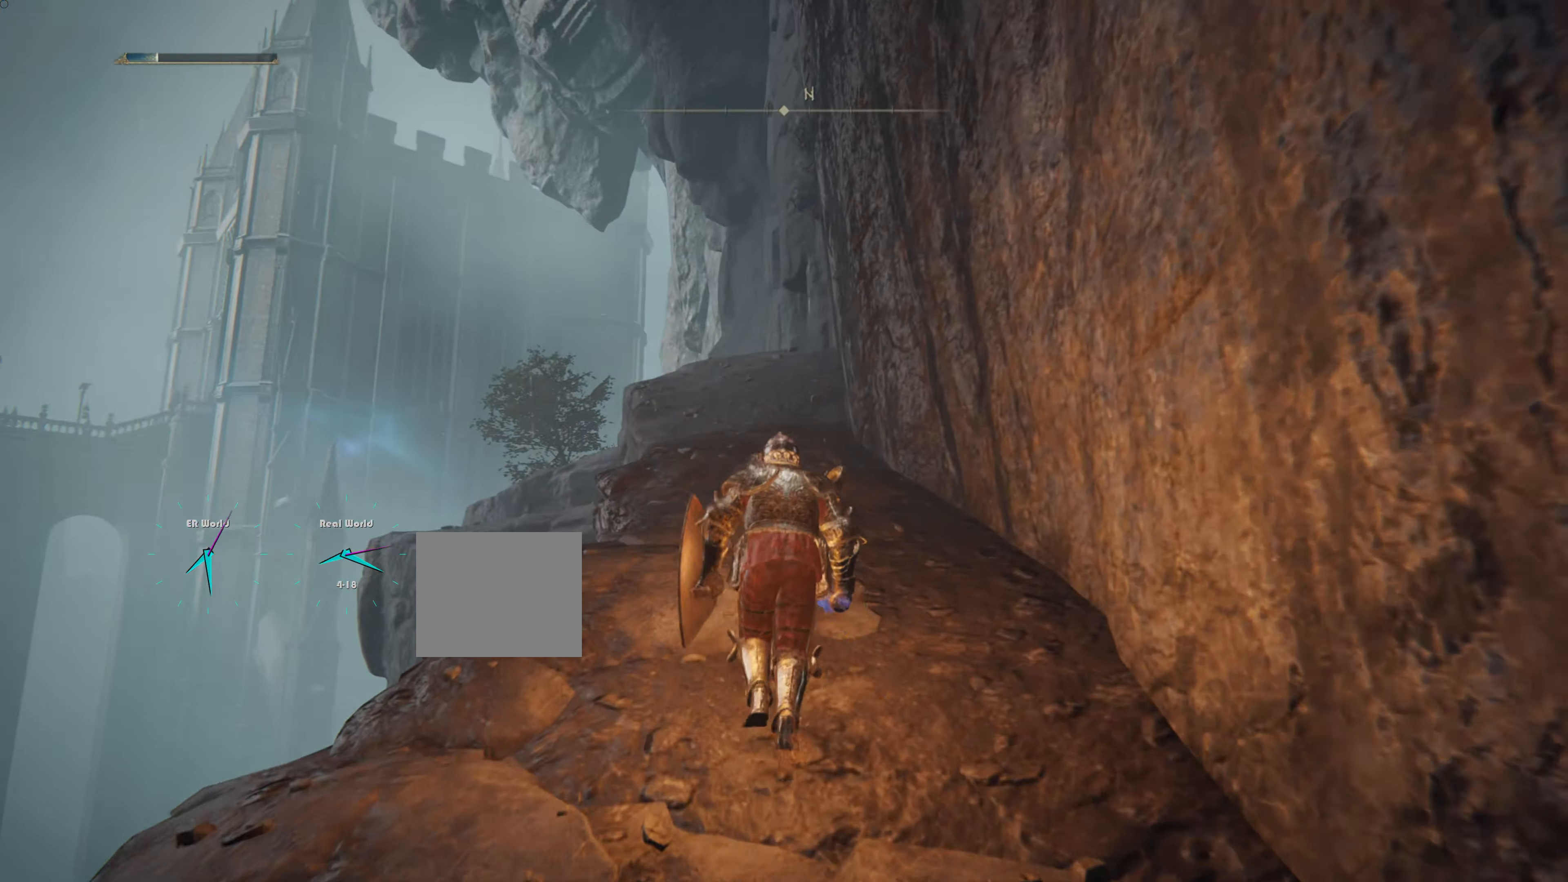
{"buttons": [], "left_stick": "up", "right_stick": "center", "events": [[350, "right_stick", "down"], [484, "right_stick", "center"]]}
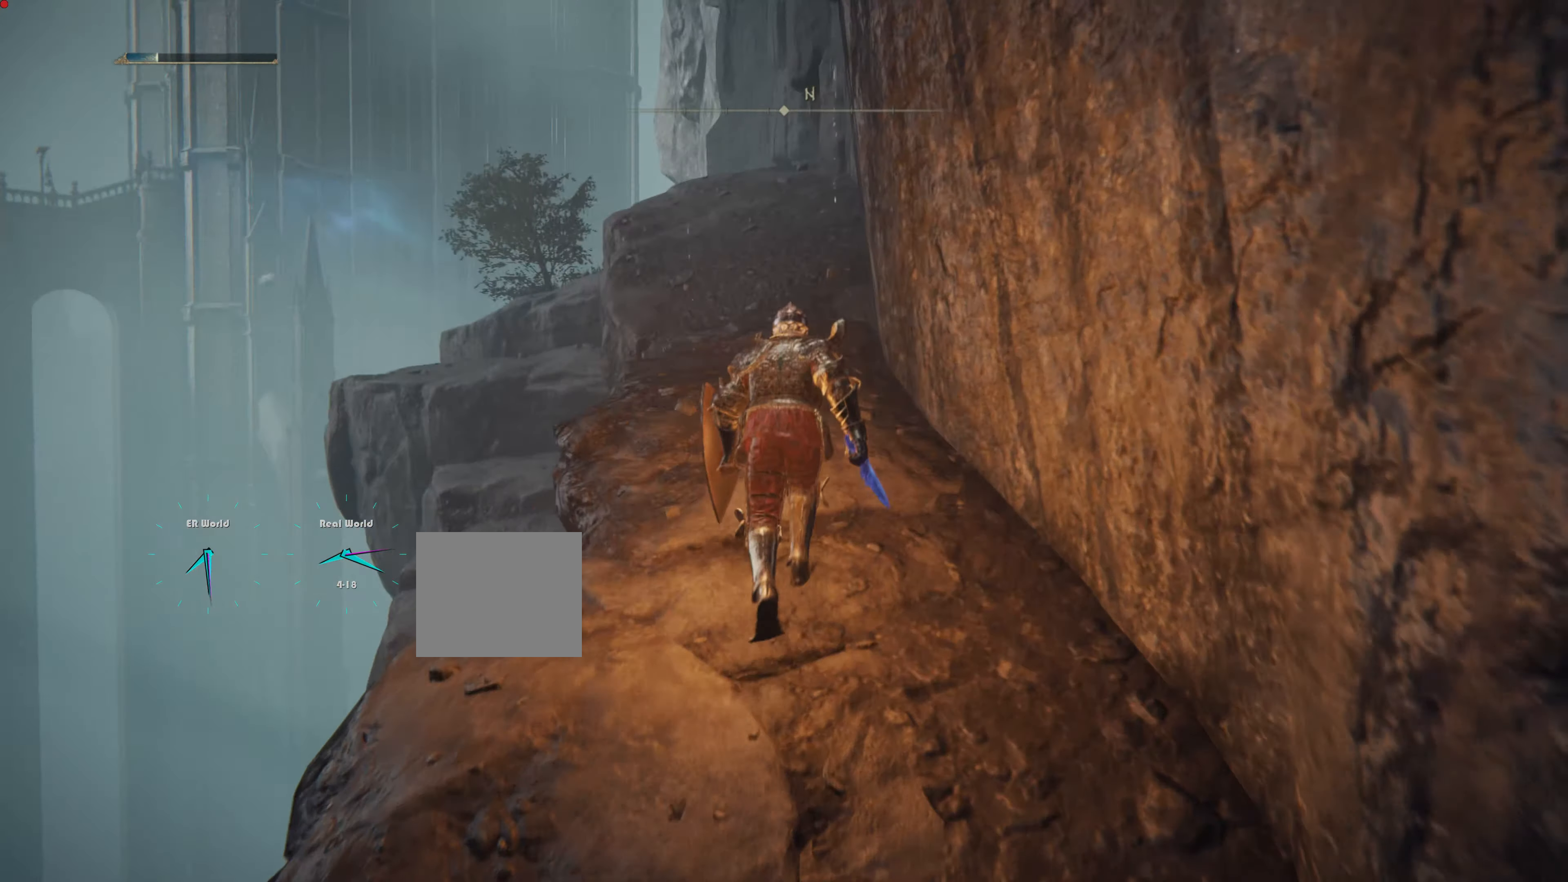
{"buttons": [], "left_stick": "up", "right_stick": "center", "events": [[317, "right_stick", "down"], [451, "right_stick", "center"]]}
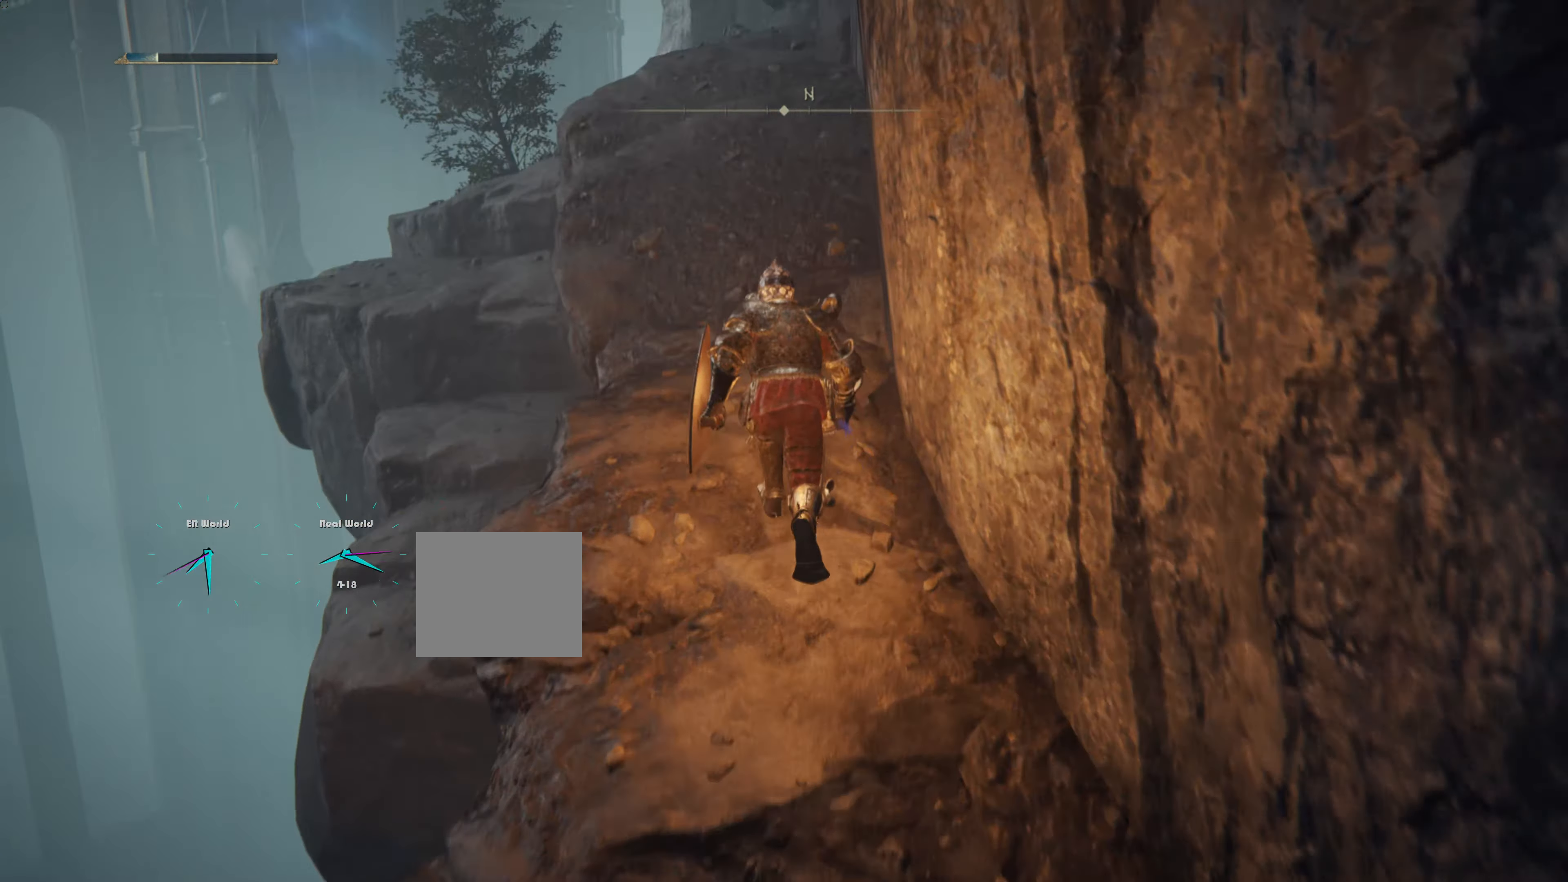
{"buttons": ["CIRCLE"], "left_stick": "up", "right_stick": "center", "events": [[183, "CIRCLE", "down"]]}
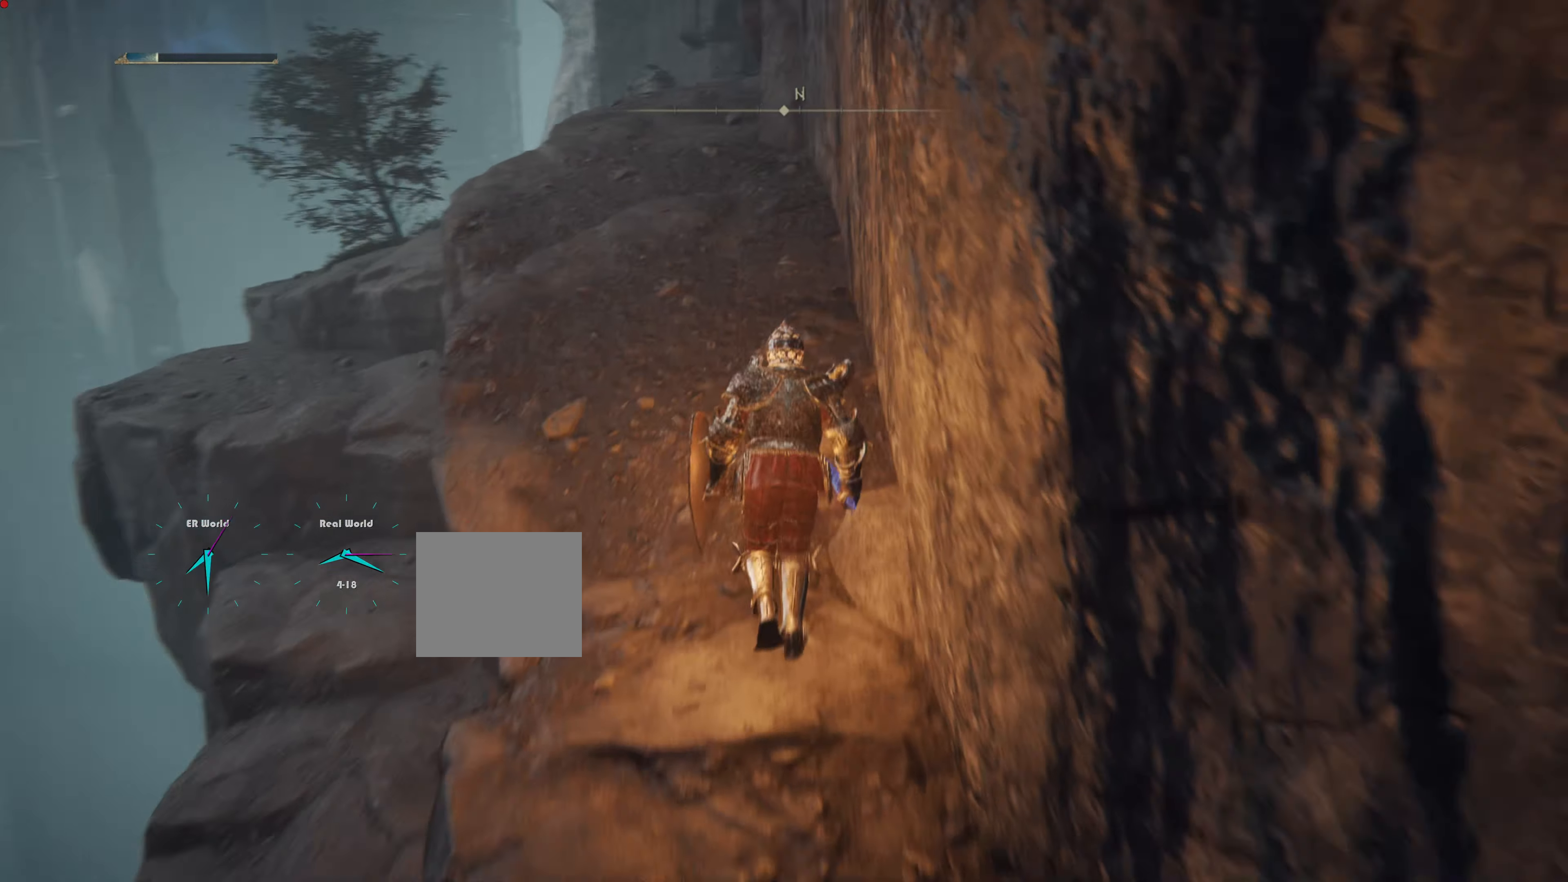
{"buttons": ["CIRCLE"], "left_stick": "up", "right_stick": "center", "events": []}
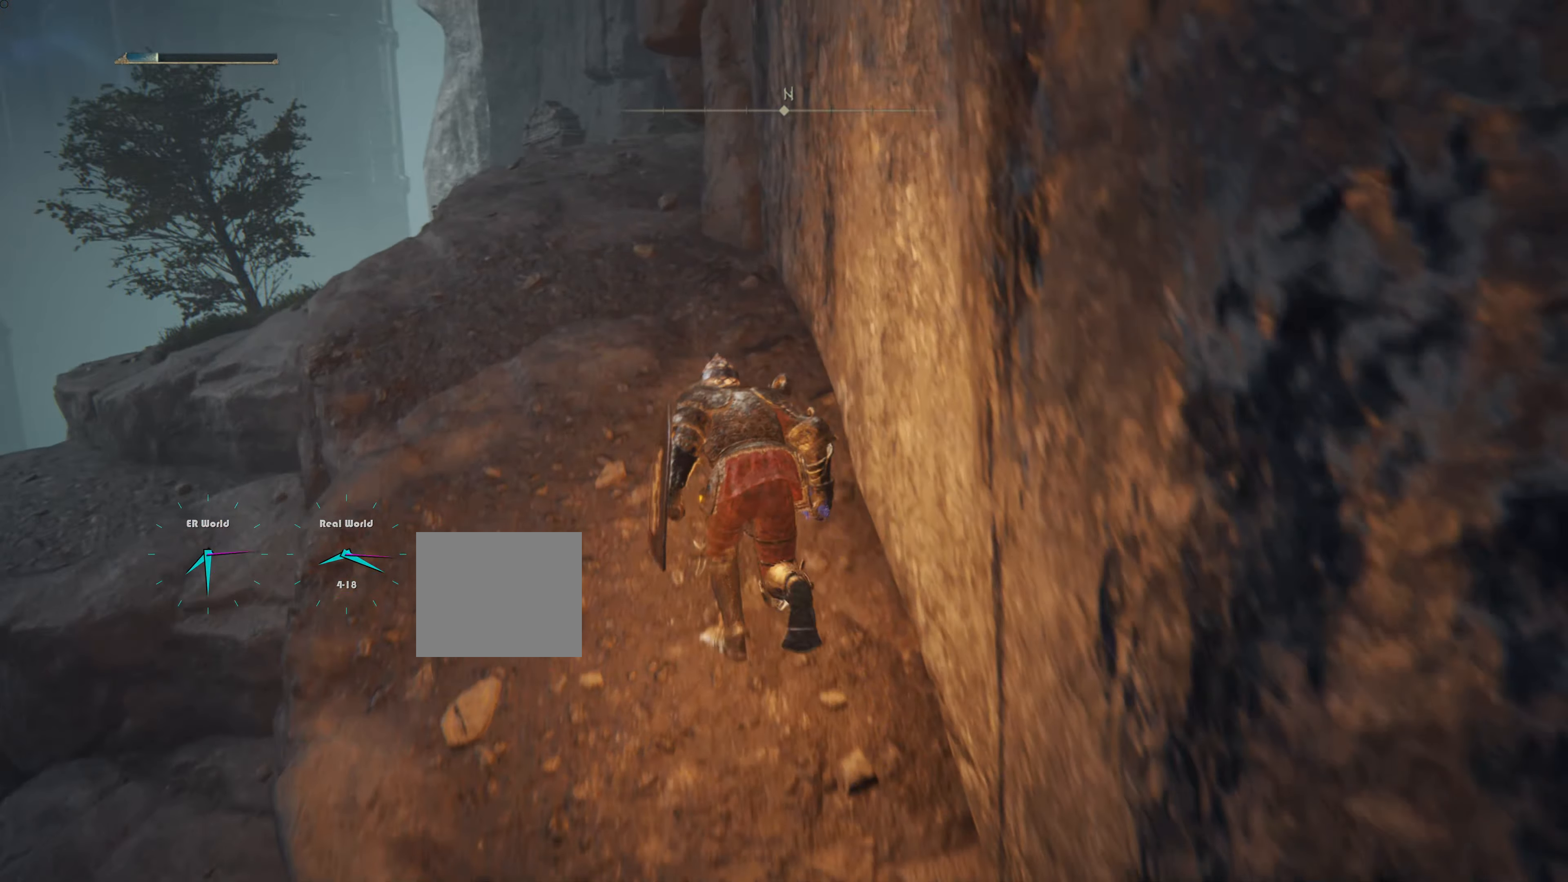
{"buttons": [], "left_stick": "up-left", "right_stick": "center", "events": [[17, "left_stick", "up-left"], [184, "CIRCLE", "up"]]}
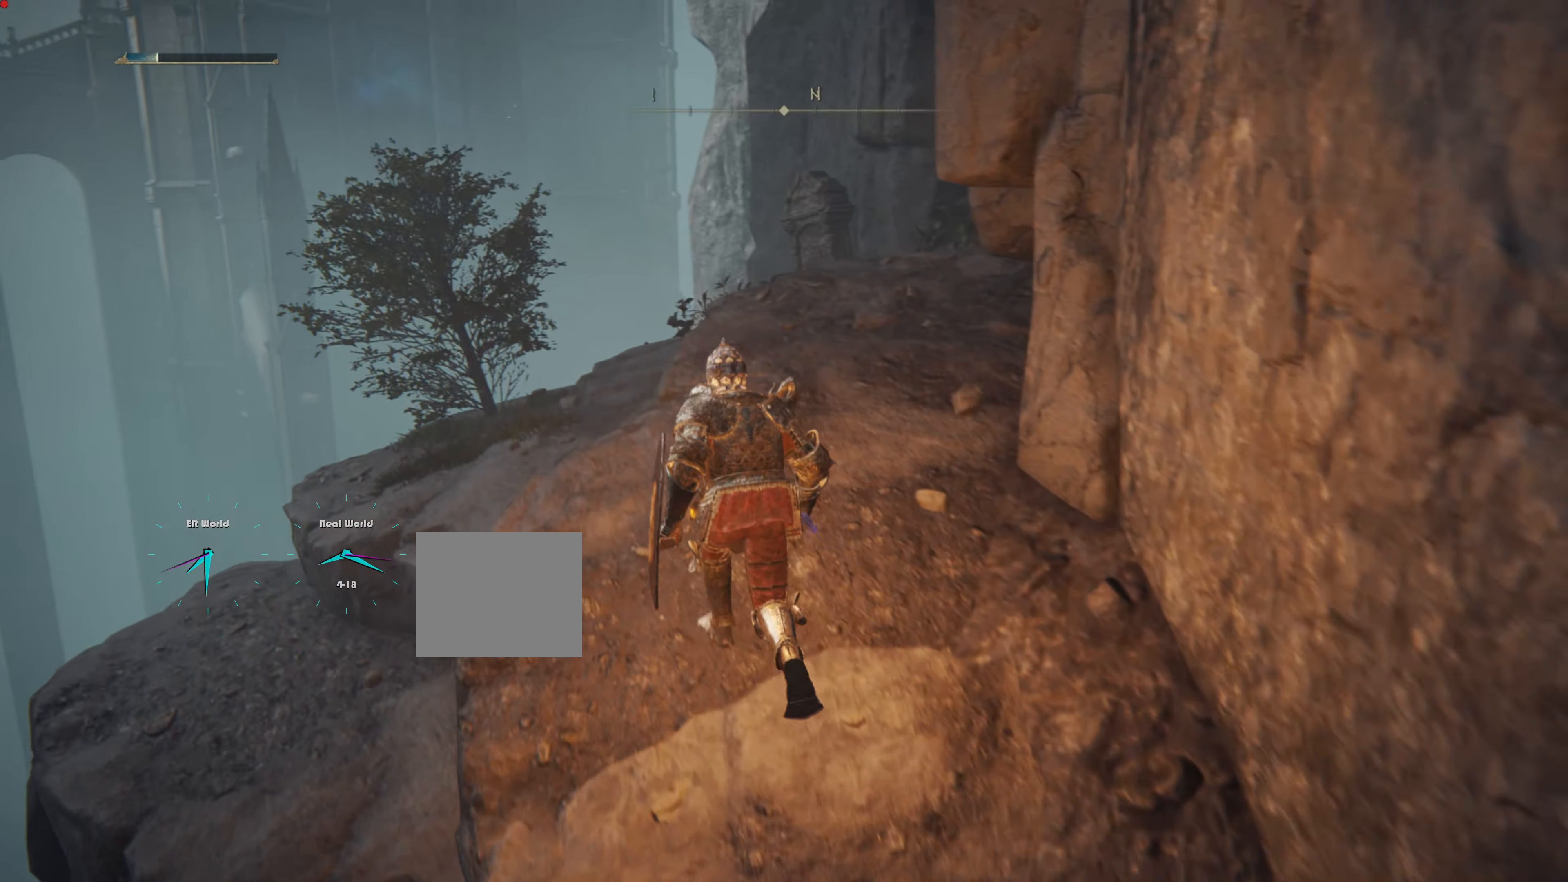
{"buttons": [], "left_stick": "up-left", "right_stick": "center", "events": []}
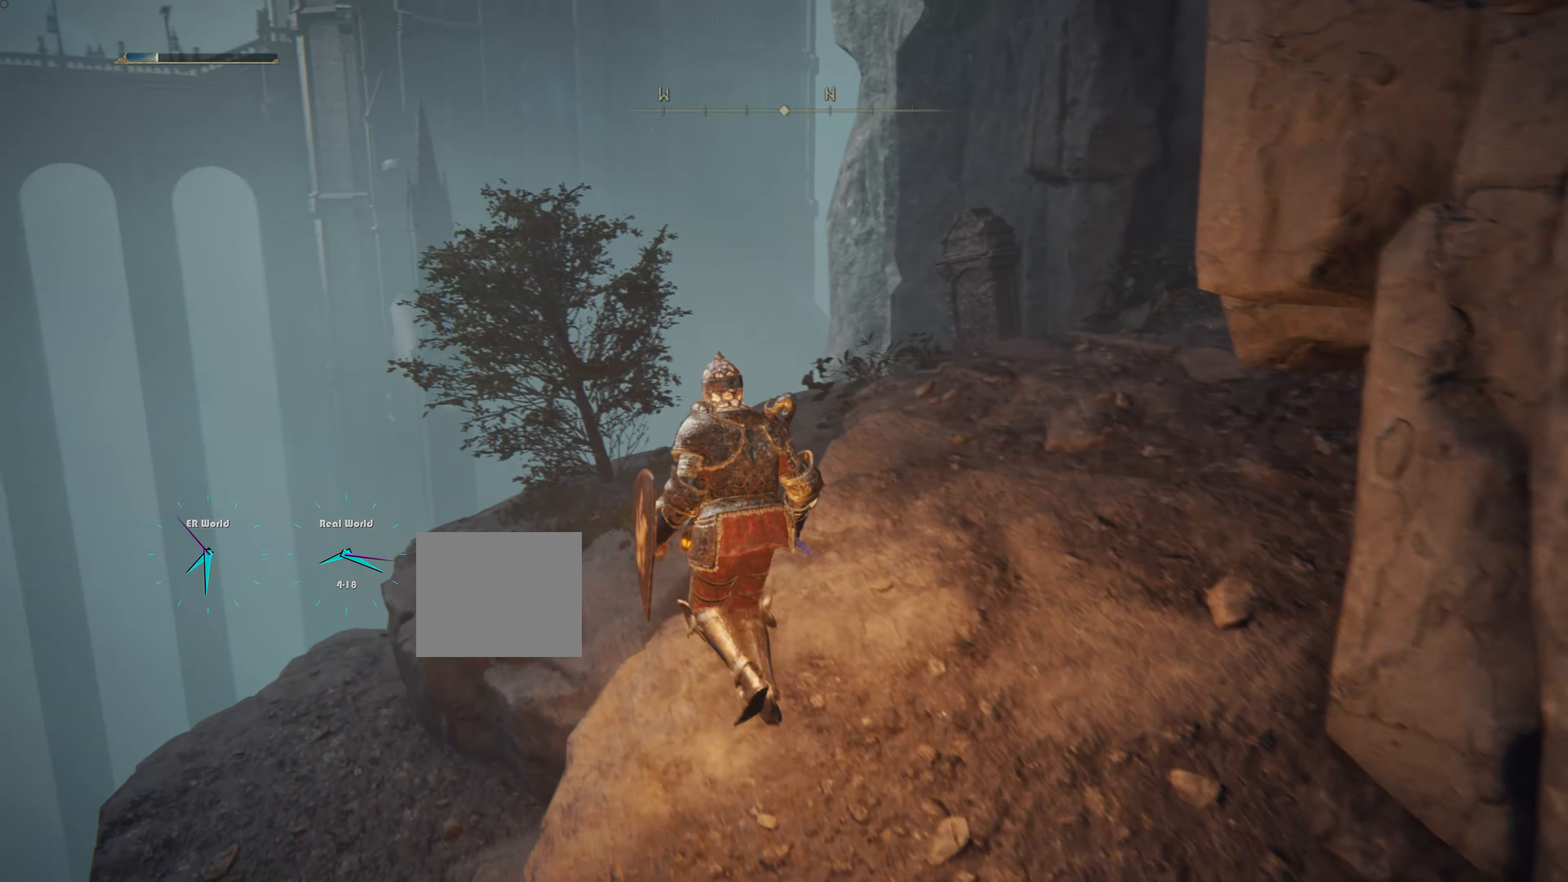
{"buttons": [], "left_stick": "up-left", "right_stick": "right", "events": [[317, "right_stick", "right"]]}
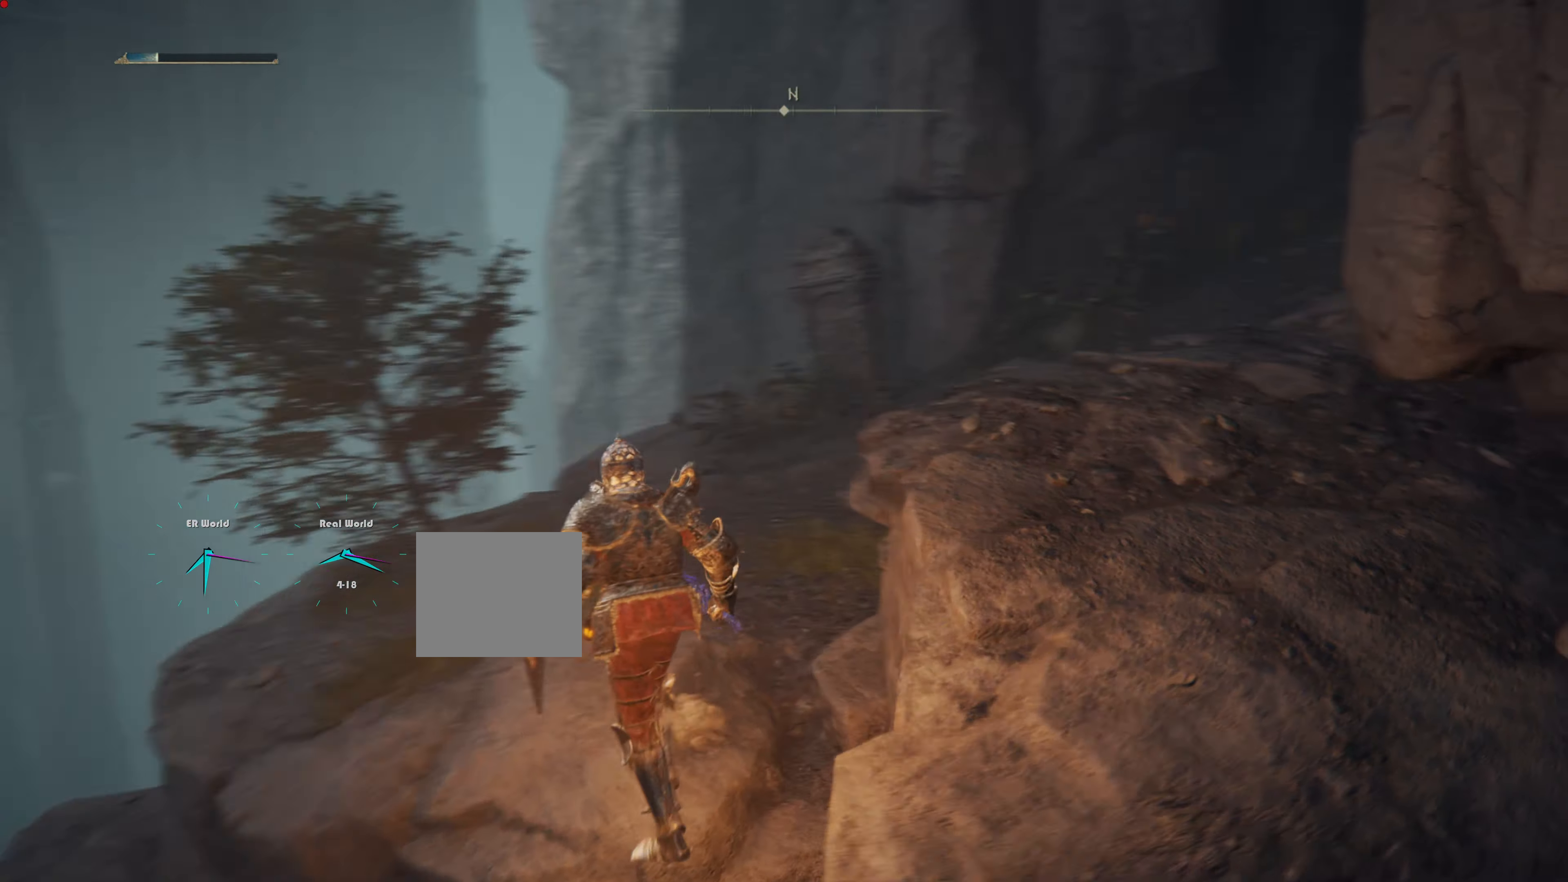
{"buttons": [], "left_stick": "up-left", "right_stick": "center", "events": [[33, "TRIANGLE", "down"], [83, "TRIANGLE", "up"], [83, "right_stick", "center"]]}
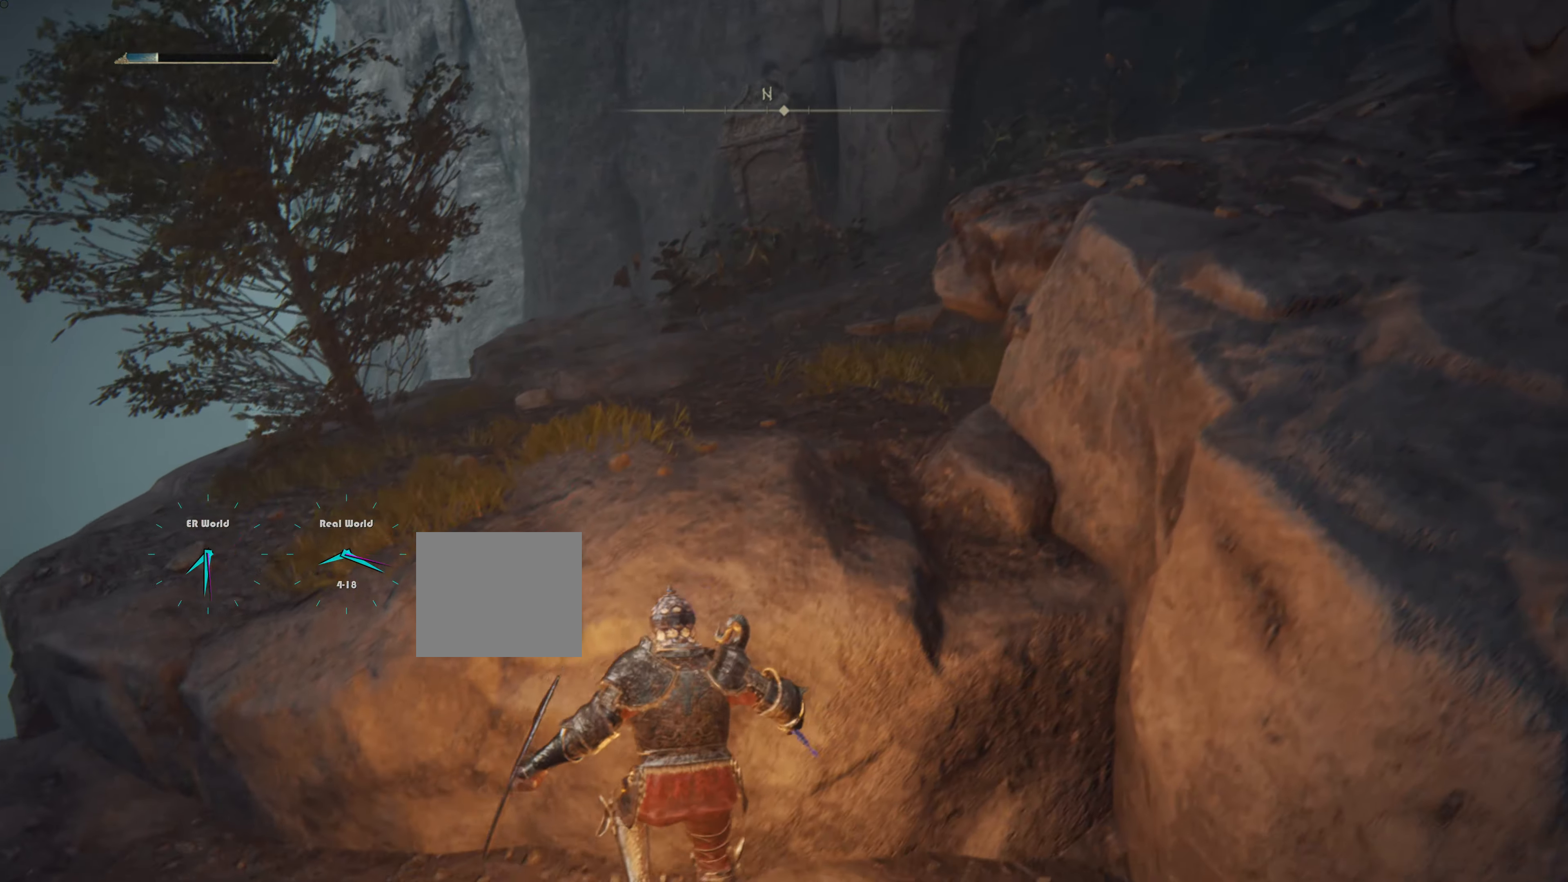
{"buttons": [], "left_stick": "center", "right_stick": "center", "events": [[17, "left_stick", "center"], [17, "right_stick", "right"], [401, "right_stick", "center"]]}
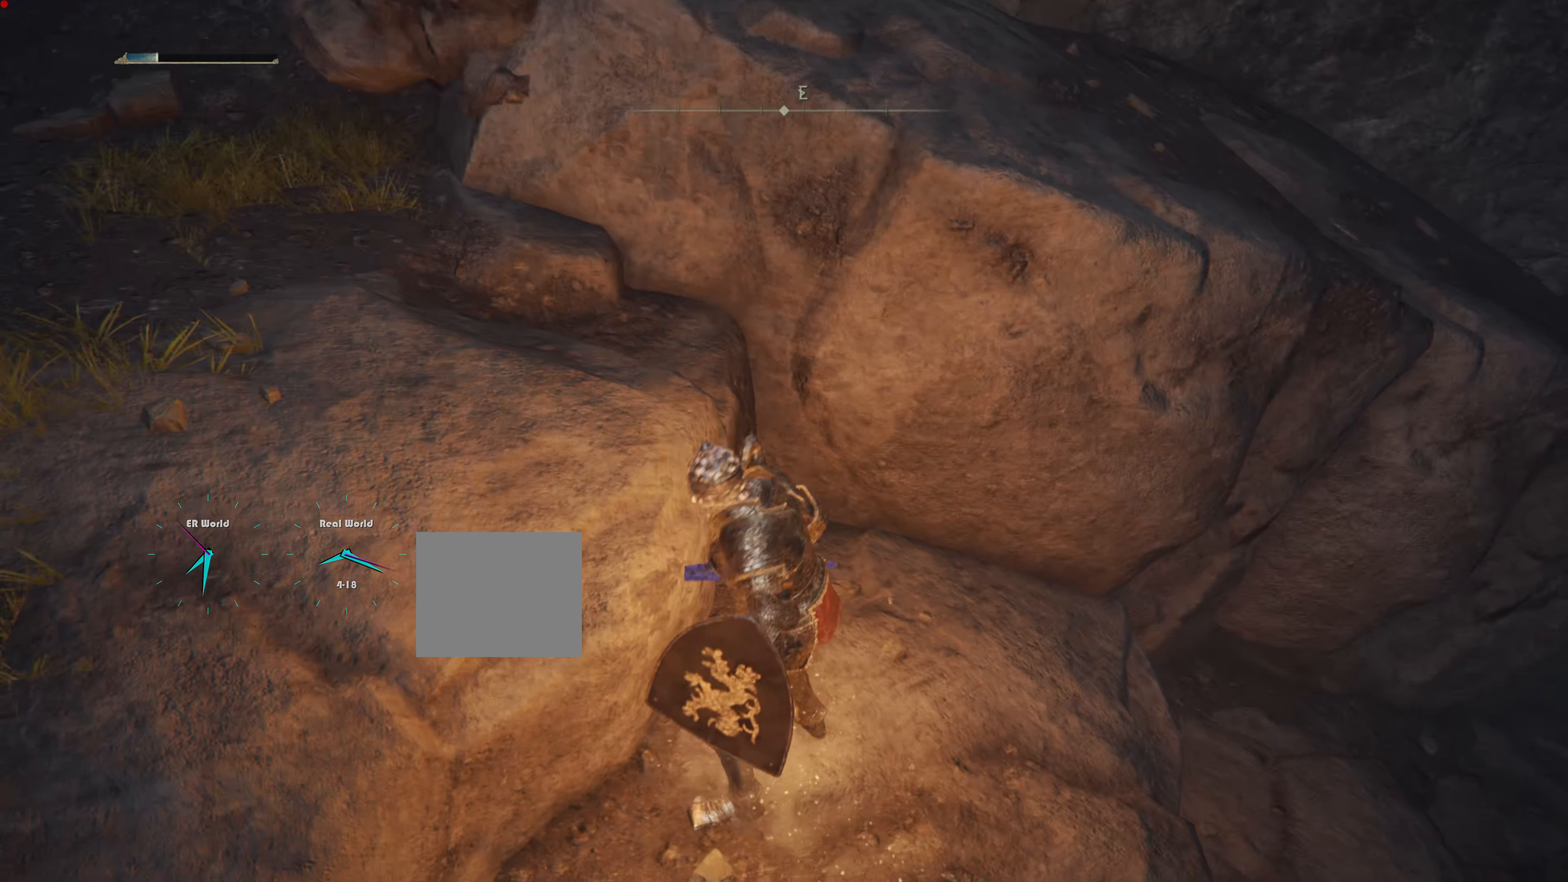
{"buttons": [], "left_stick": "center", "right_stick": "center", "events": [[133, "right_stick", "right"], [350, "right_stick", "center"]]}
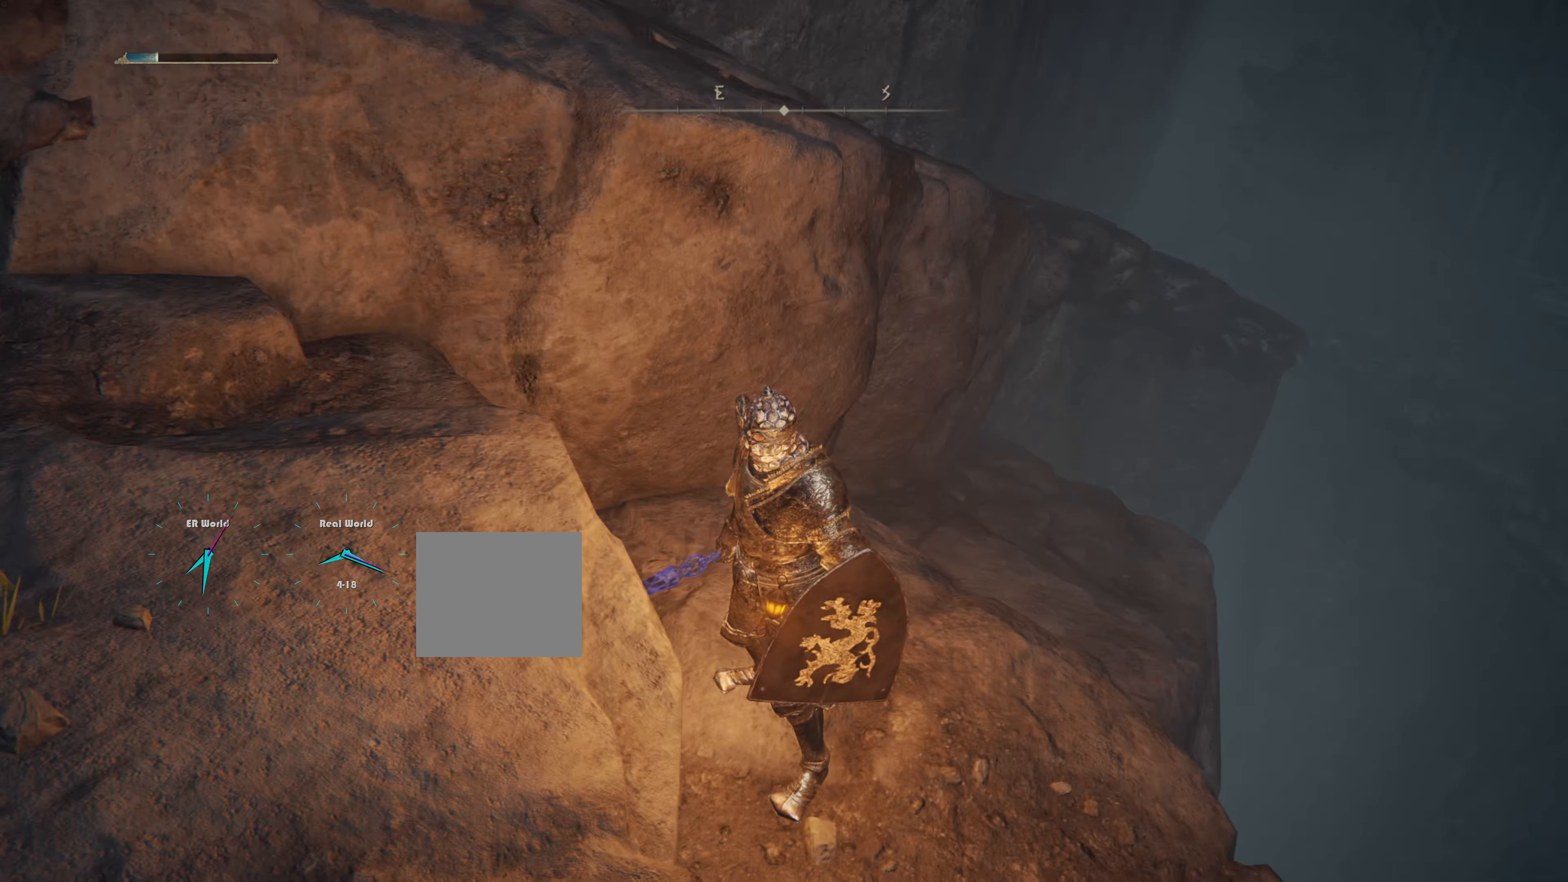
{"buttons": [], "left_stick": "up", "right_stick": "center", "events": [[50, "left_stick", "up"]]}
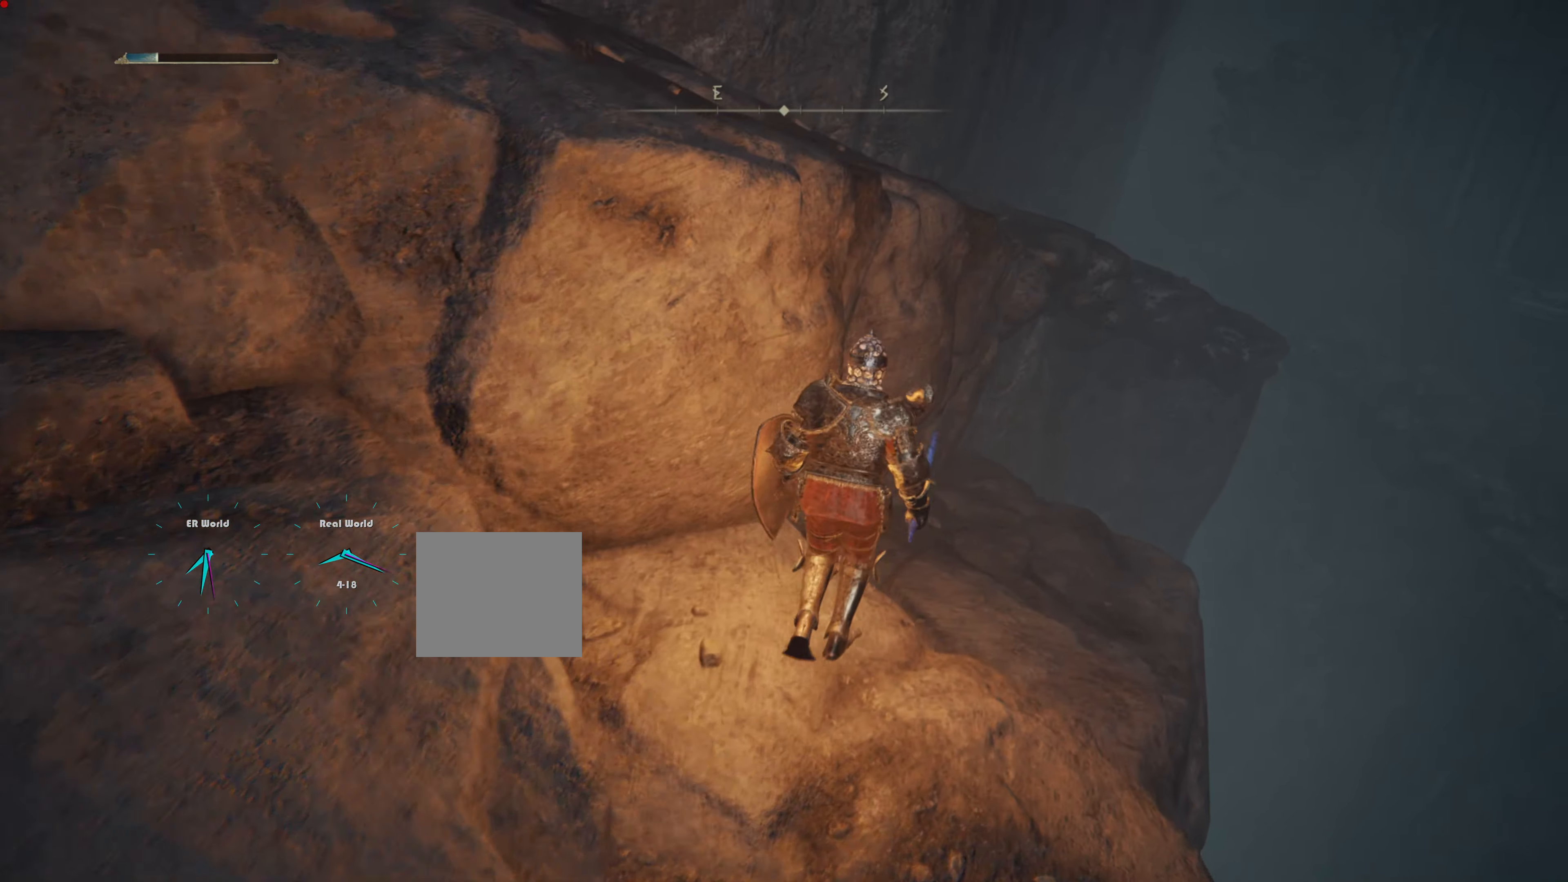
{"buttons": [], "left_stick": "up", "right_stick": "center", "events": []}
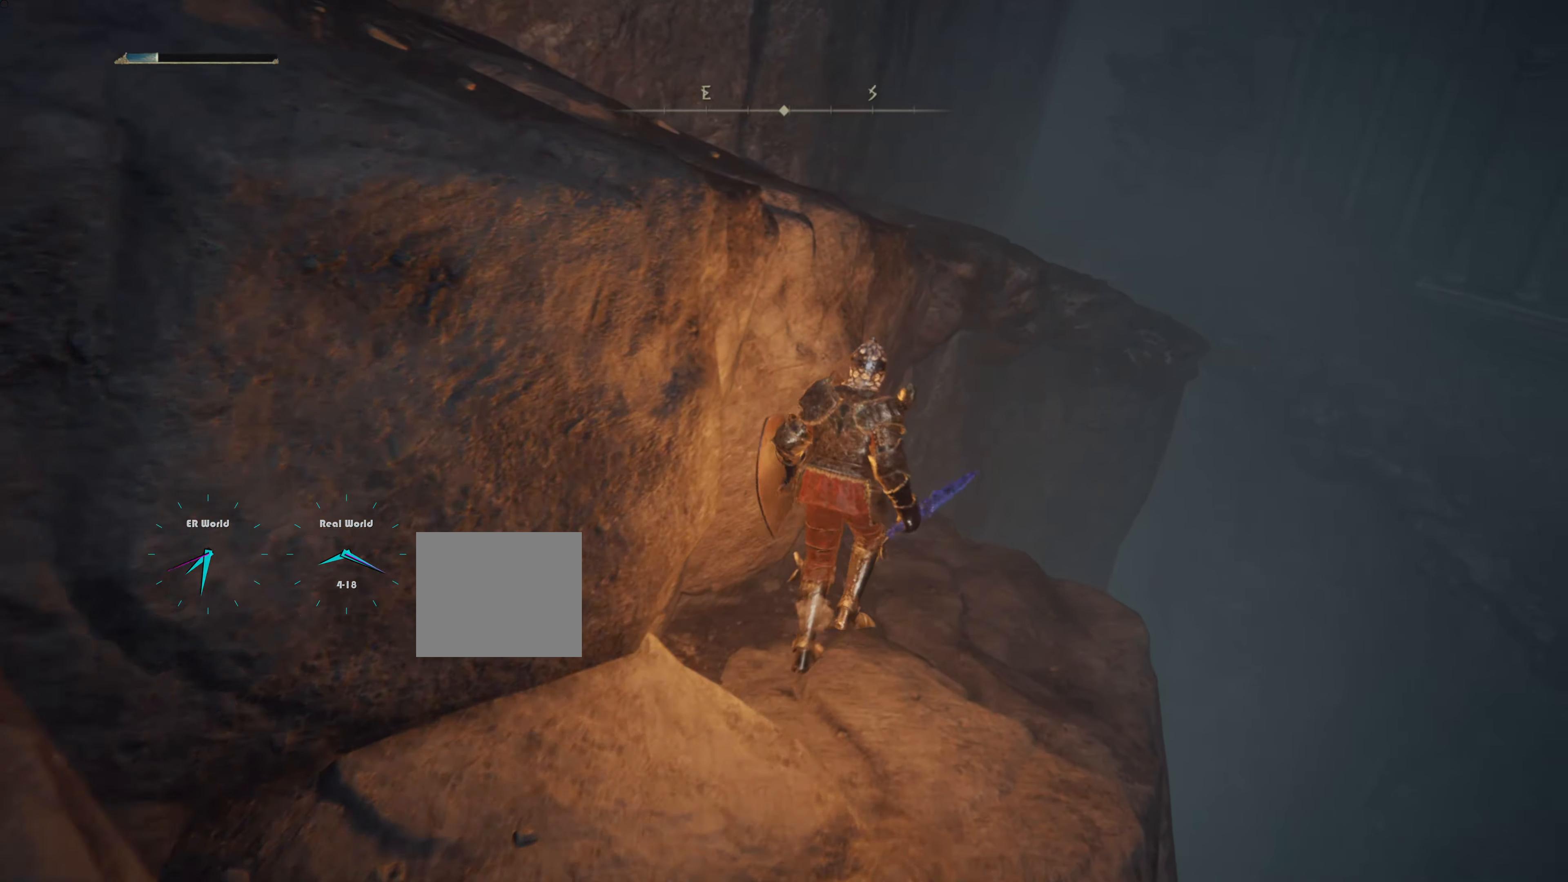
{"buttons": [], "left_stick": "up", "right_stick": "center", "events": []}
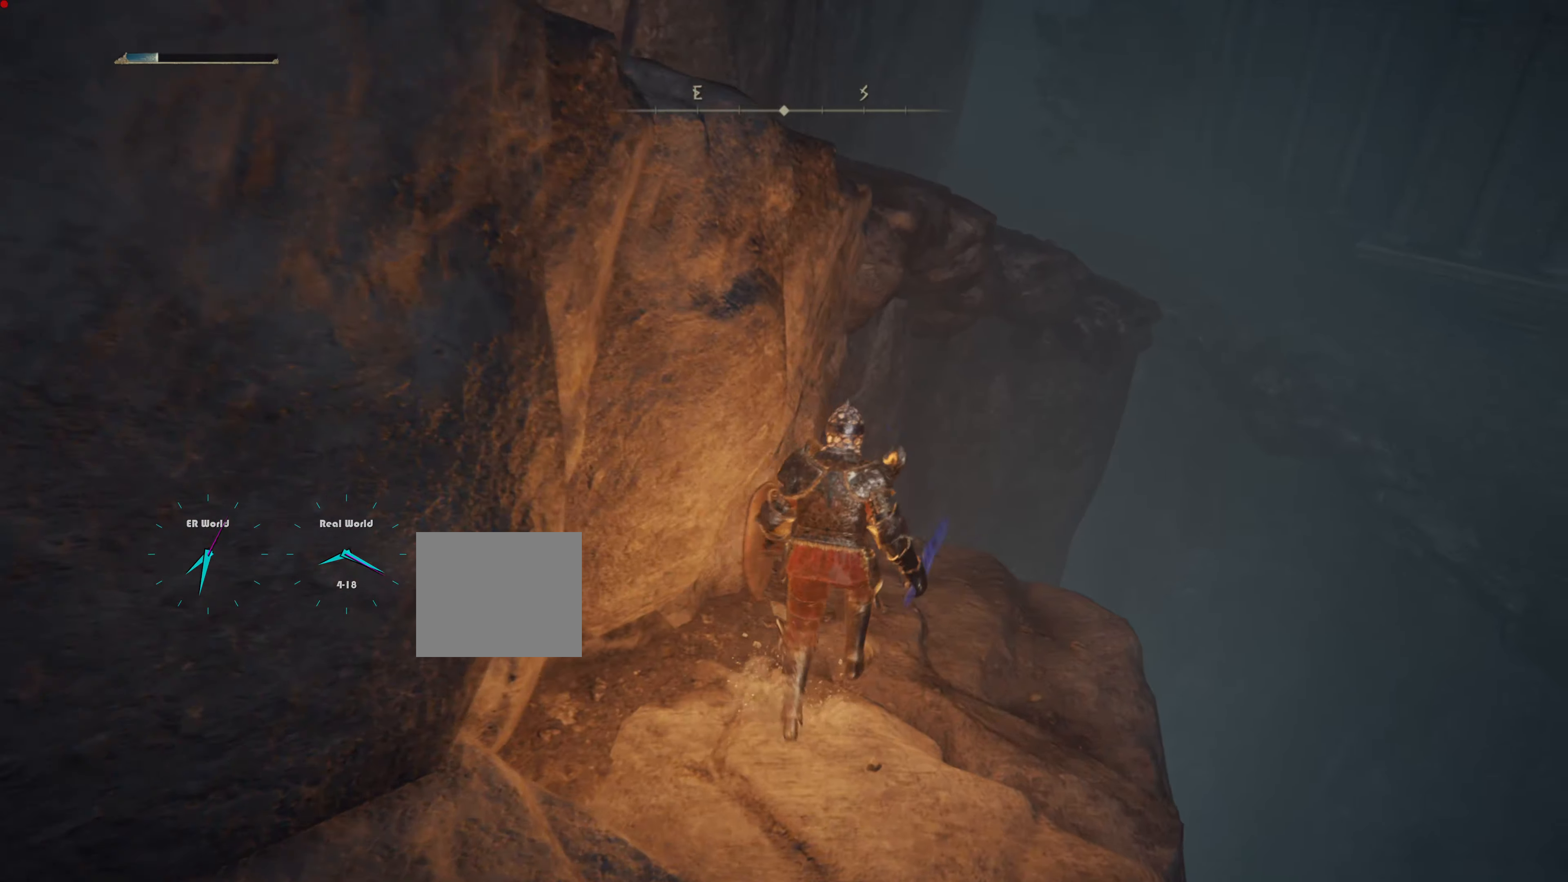
{"buttons": [], "left_stick": "center", "right_stick": "left", "events": [[250, "right_stick", "left"], [367, "left_stick", "center"]]}
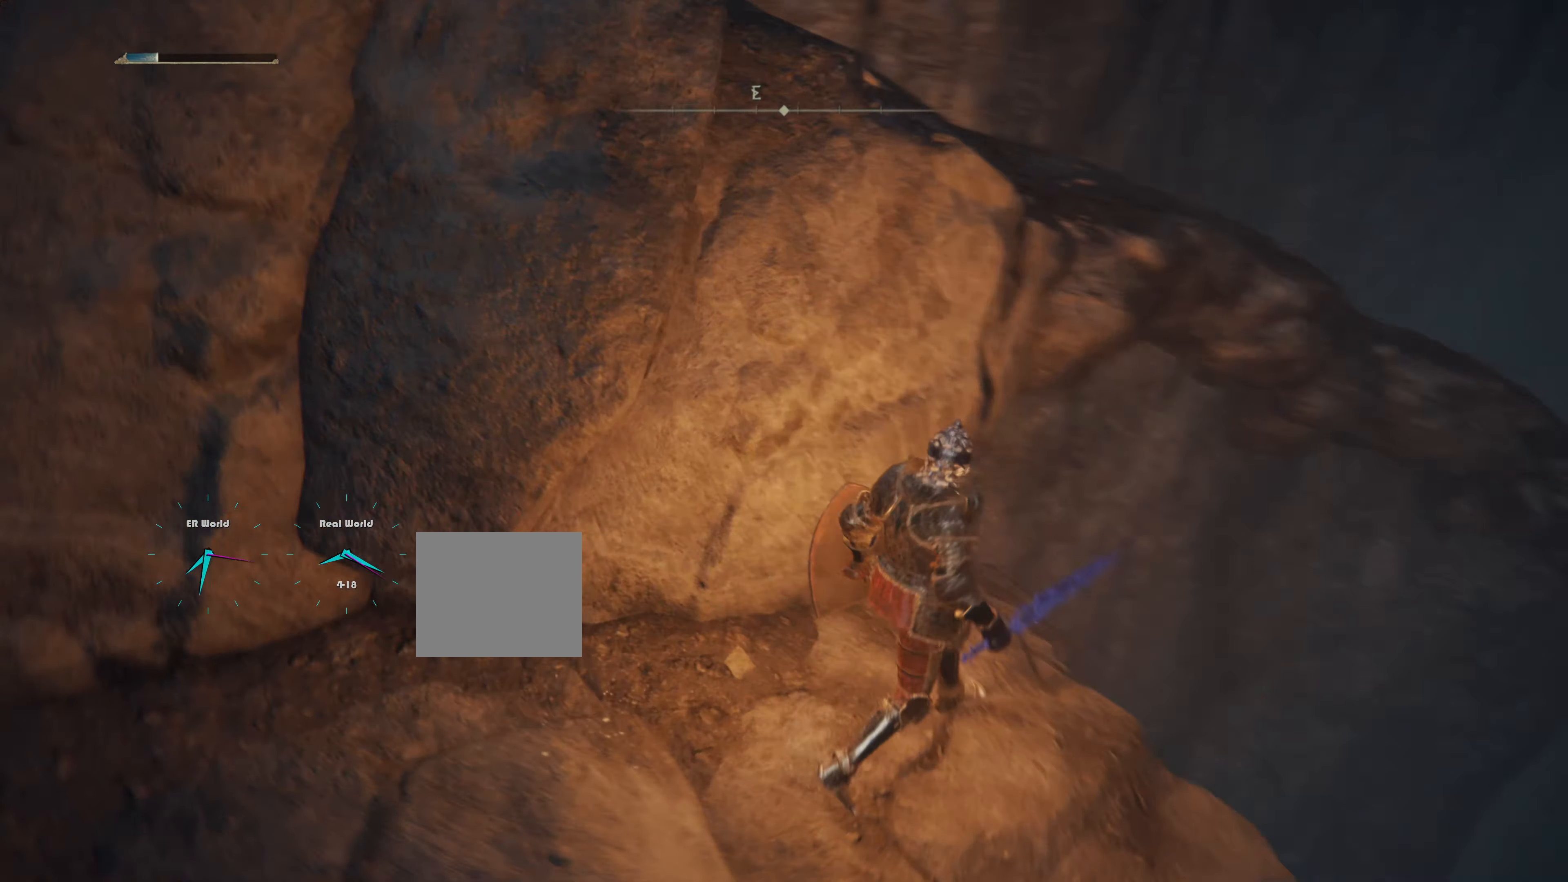
{"buttons": [], "left_stick": "center", "right_stick": "down-left", "events": [[116, "right_stick", "center"], [467, "right_stick", "down-left"]]}
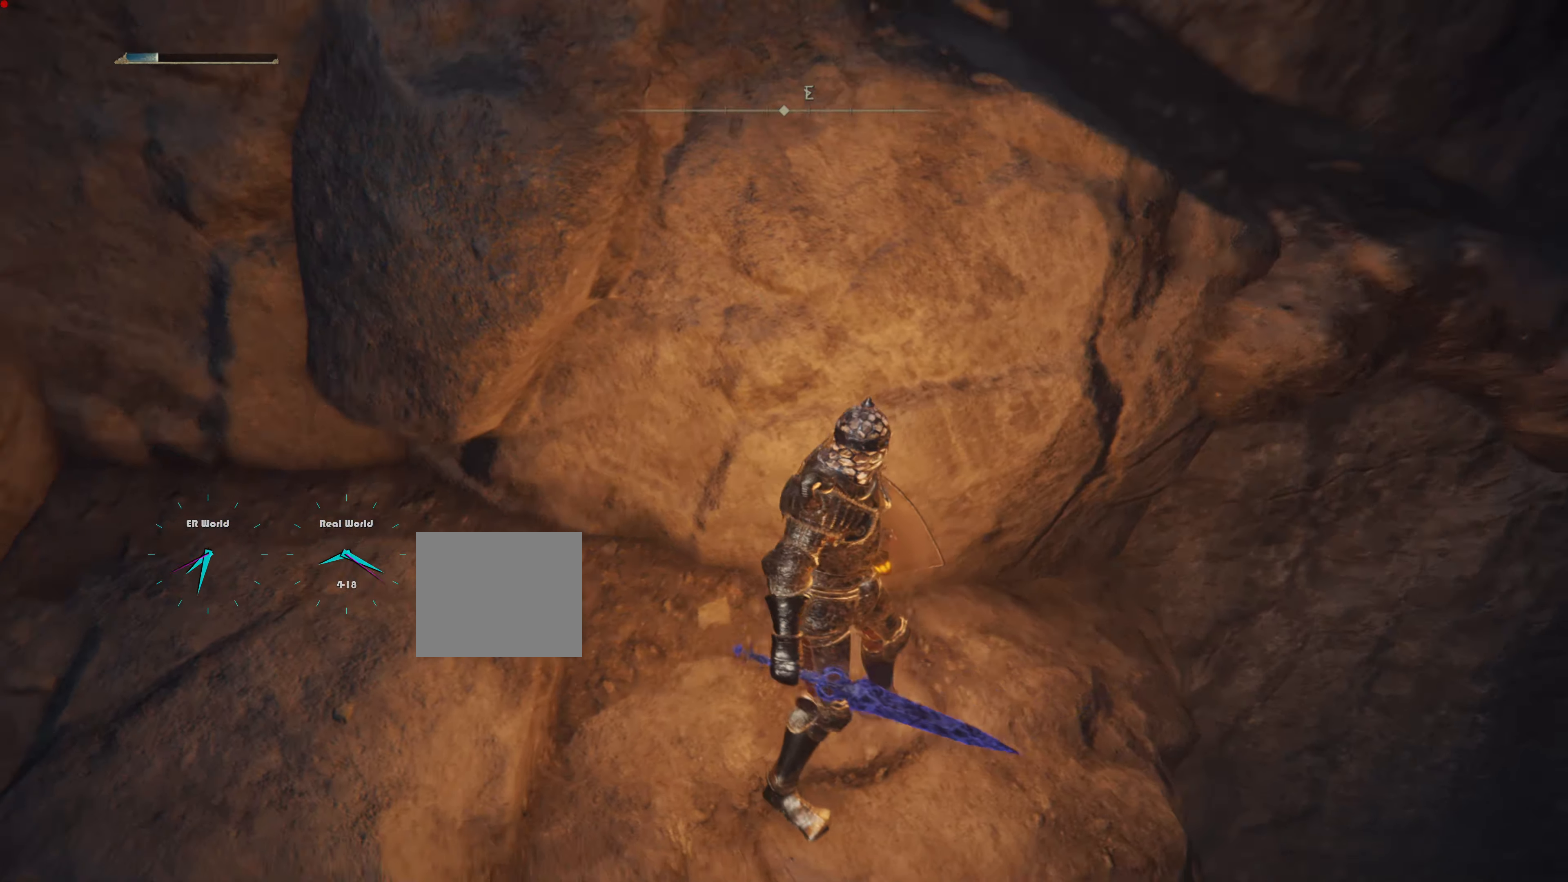
{"buttons": [], "left_stick": "center", "right_stick": "center", "events": [[17, "right_stick", "down"], [367, "right_stick", "center"]]}
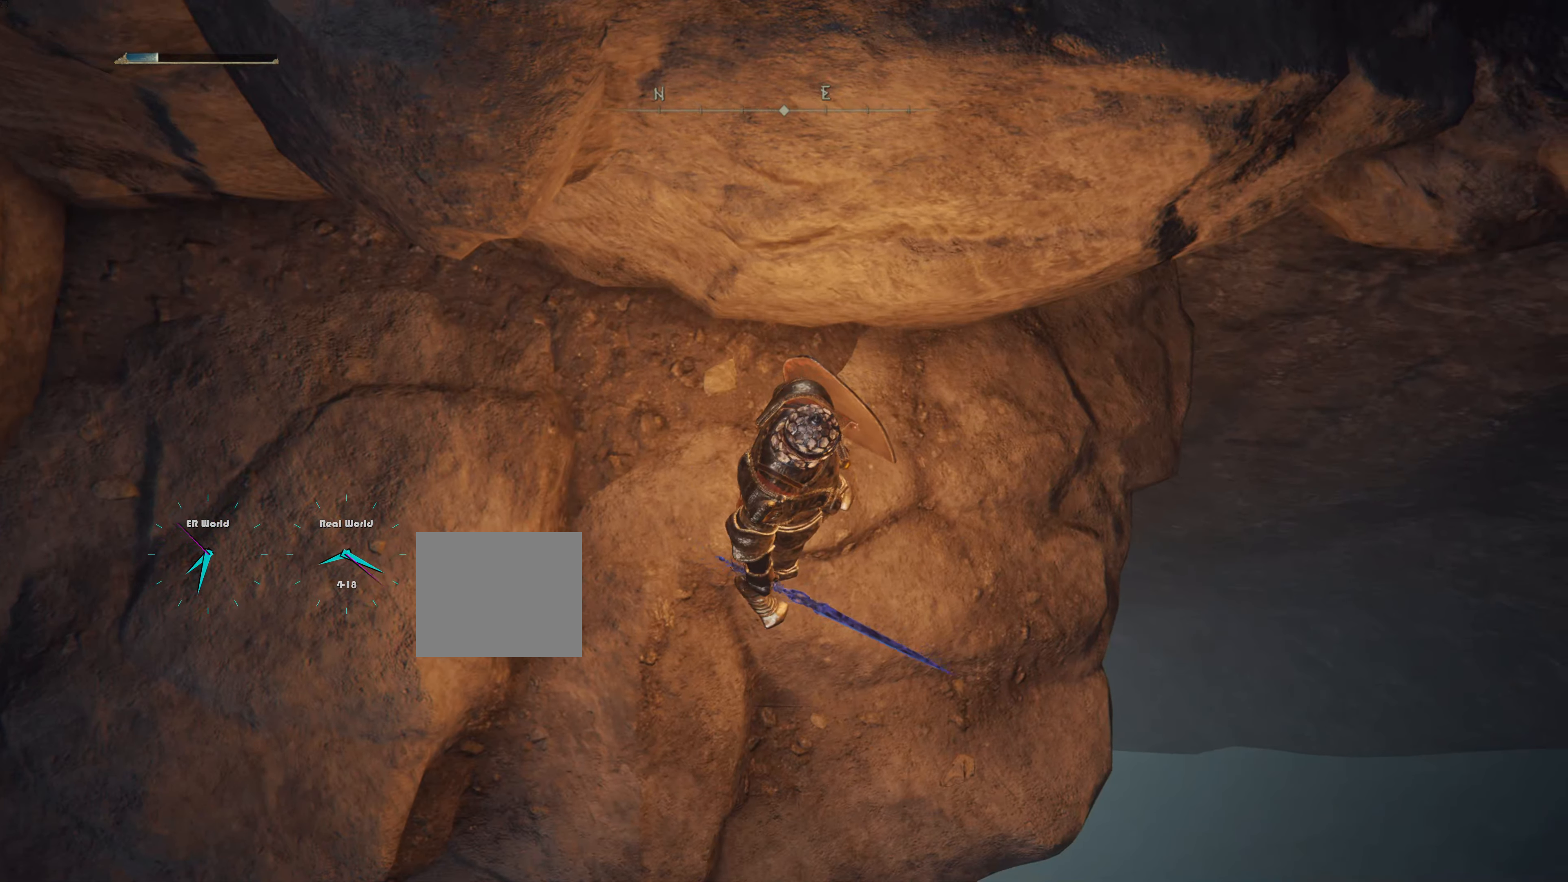
{"buttons": [], "left_stick": "center", "right_stick": "up-left", "events": [[283, "right_stick", "up-left"]]}
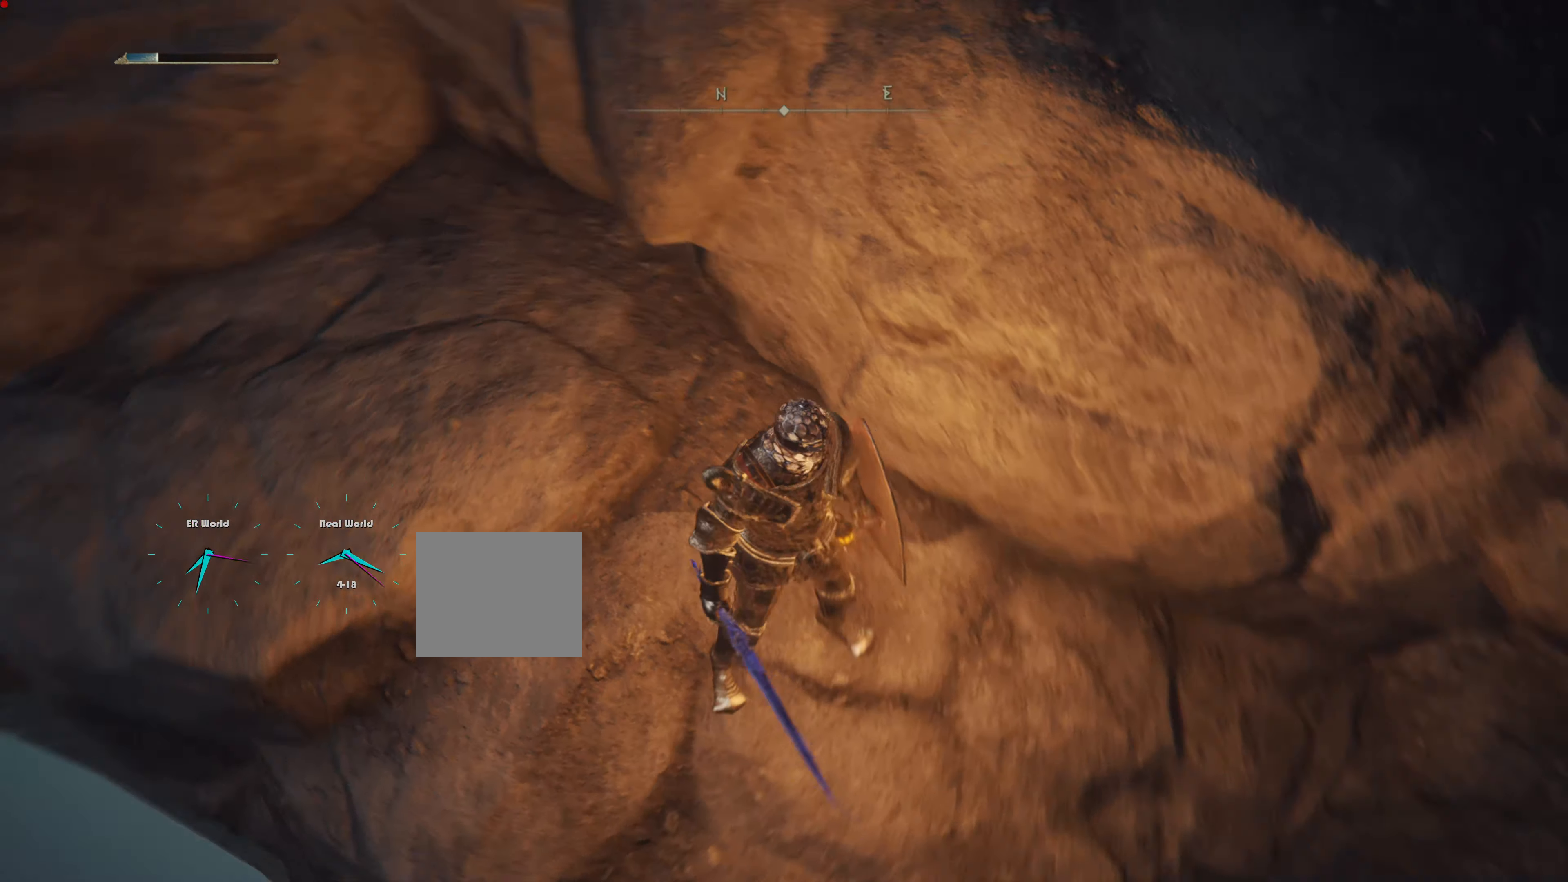
{"buttons": [], "left_stick": "up", "right_stick": "center", "events": [[117, "left_stick", "up-left"], [284, "left_stick", "up"], [284, "right_stick", "center"]]}
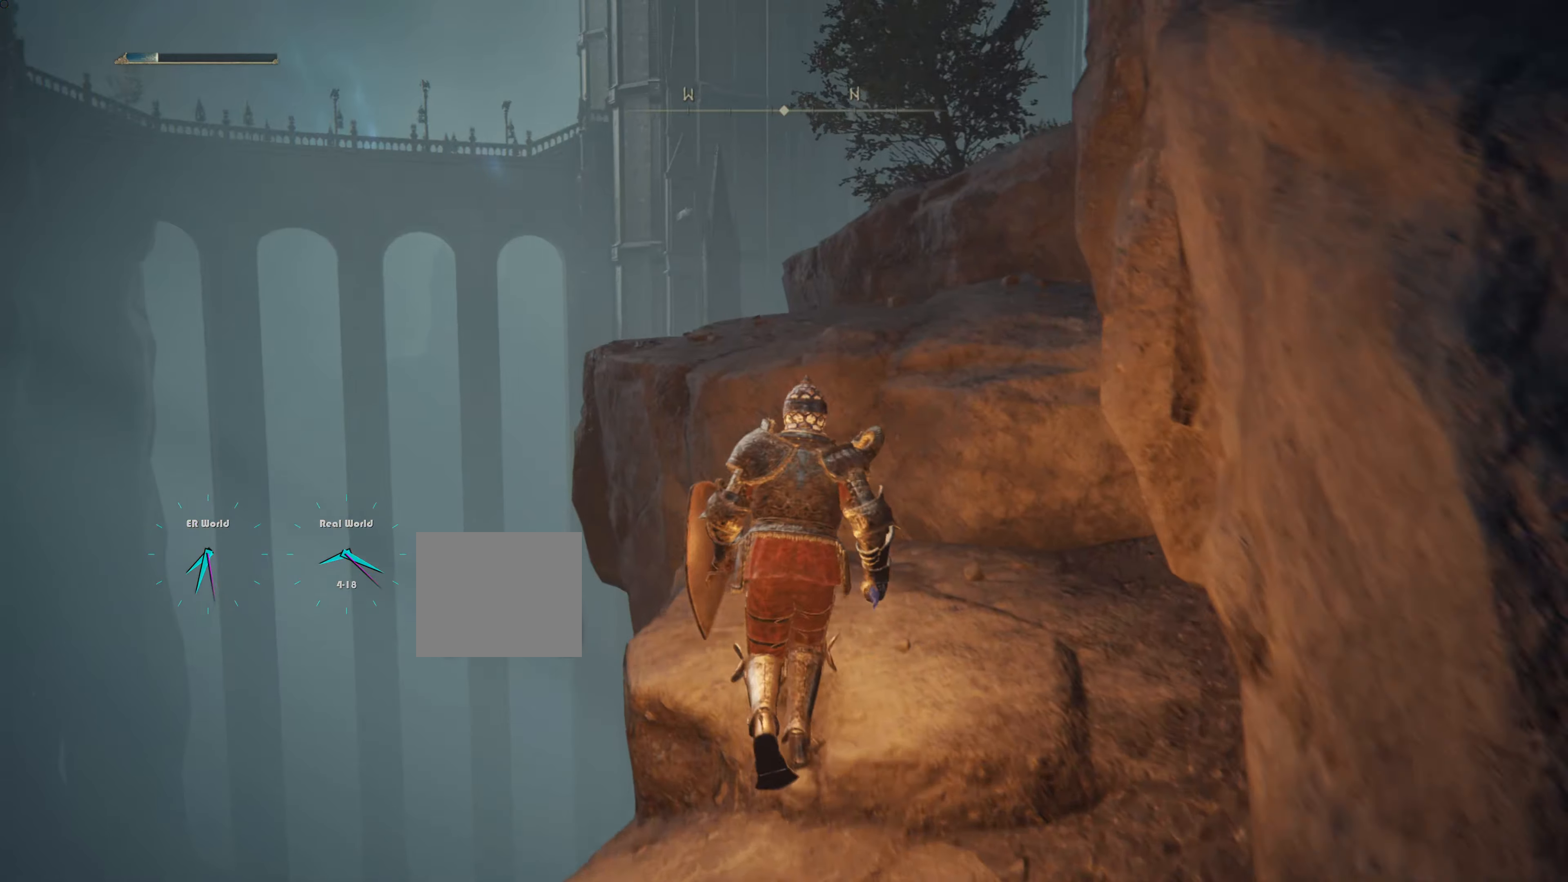
{"buttons": ["CROSS"], "left_stick": "up", "right_stick": "center", "events": [[33, "right_stick", "up-right"], [283, "right_stick", "center"], [450, "CROSS", "down"]]}
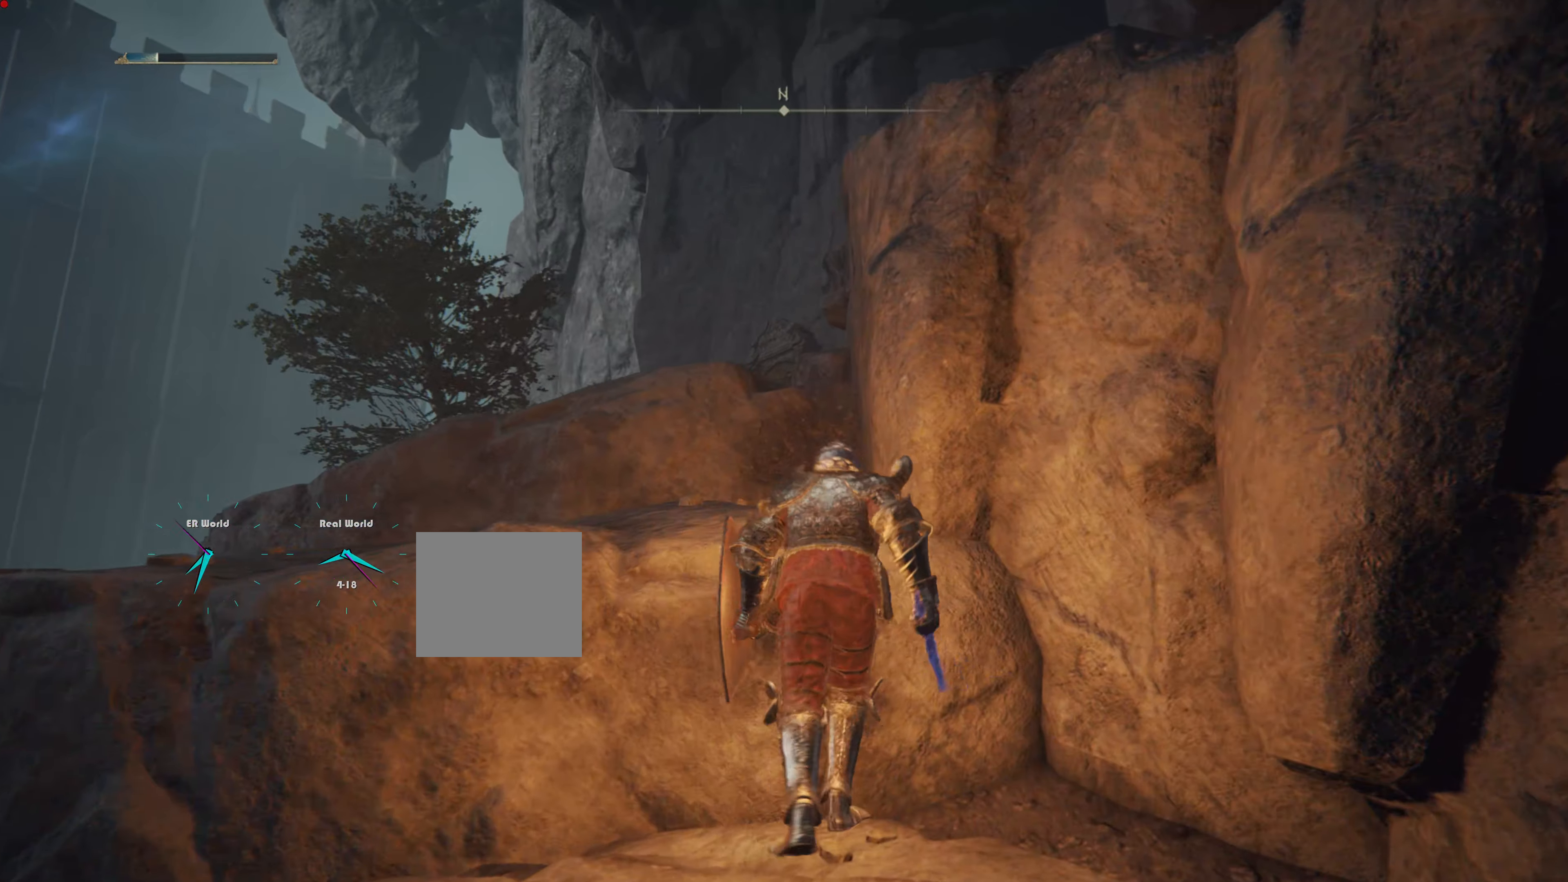
{"buttons": ["CROSS"], "left_stick": "up", "right_stick": "center", "events": [[84, "CROSS", "up"], [150, "CROSS", "down"], [334, "CROSS", "up"], [367, "CROSS", "down"]]}
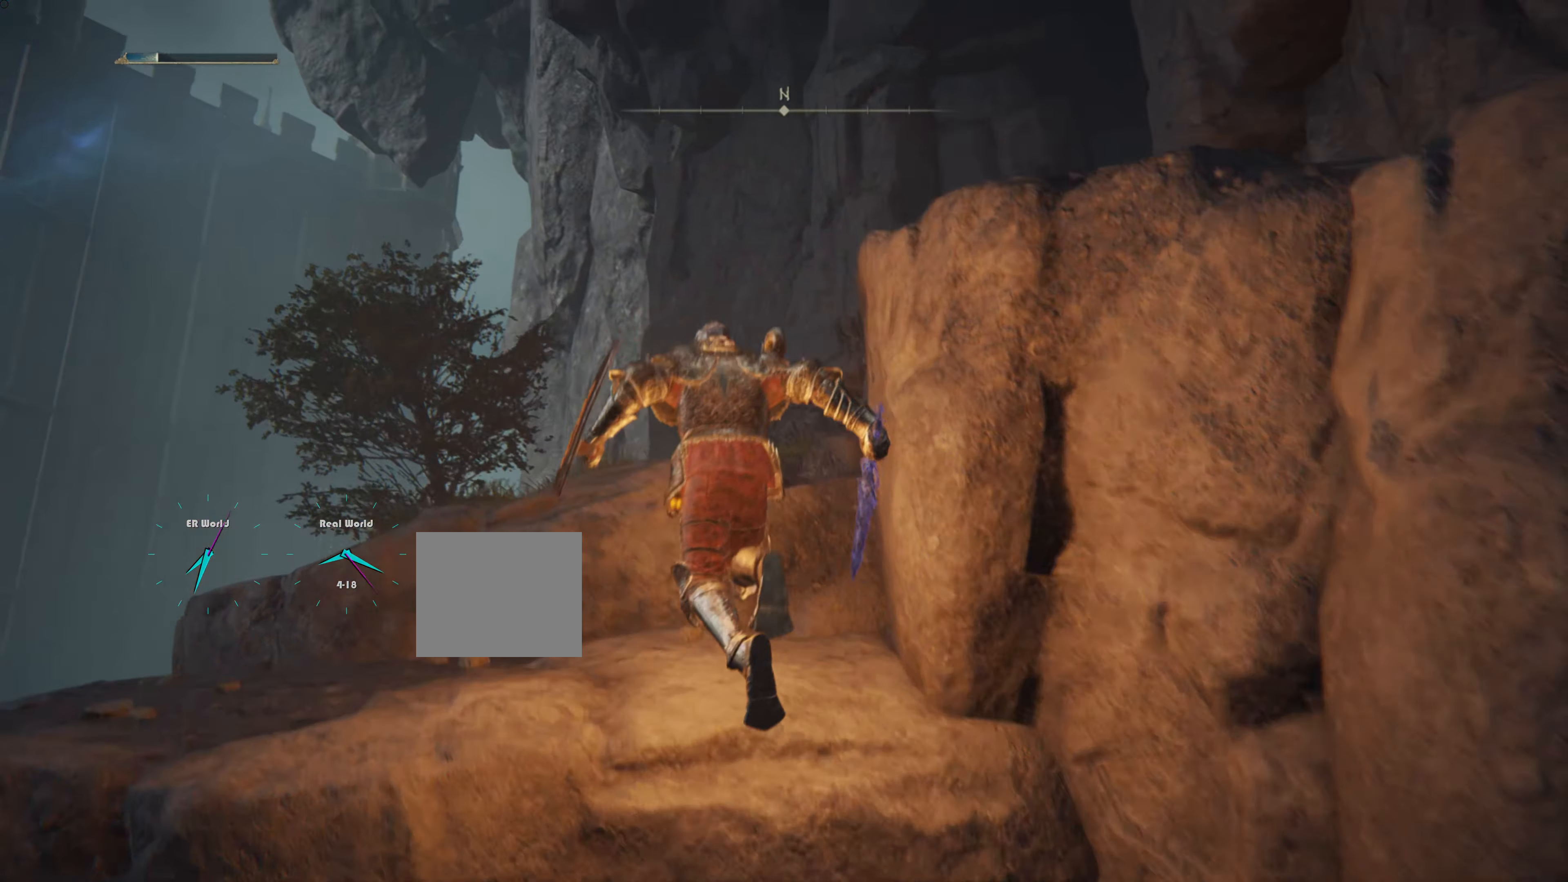
{"buttons": [], "left_stick": "up", "right_stick": "center", "events": [[83, "CROSS", "up"], [317, "right_stick", "down"], [484, "right_stick", "center"]]}
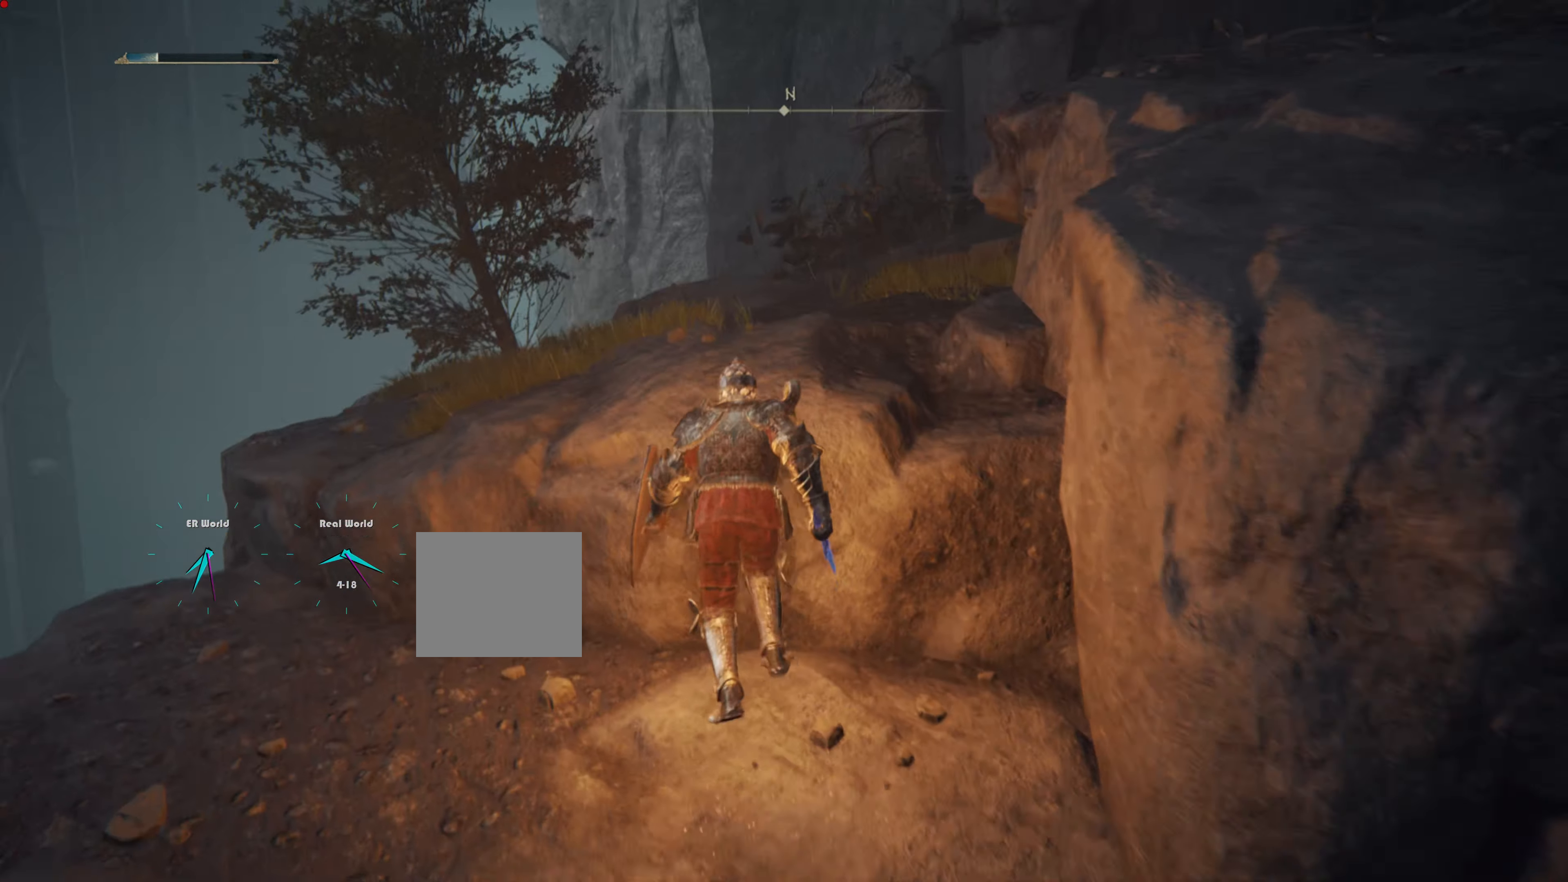
{"buttons": [], "left_stick": "up", "right_stick": "center", "events": [[67, "CROSS", "down"], [184, "CROSS", "up"], [250, "CROSS", "down"], [434, "CROSS", "up"]]}
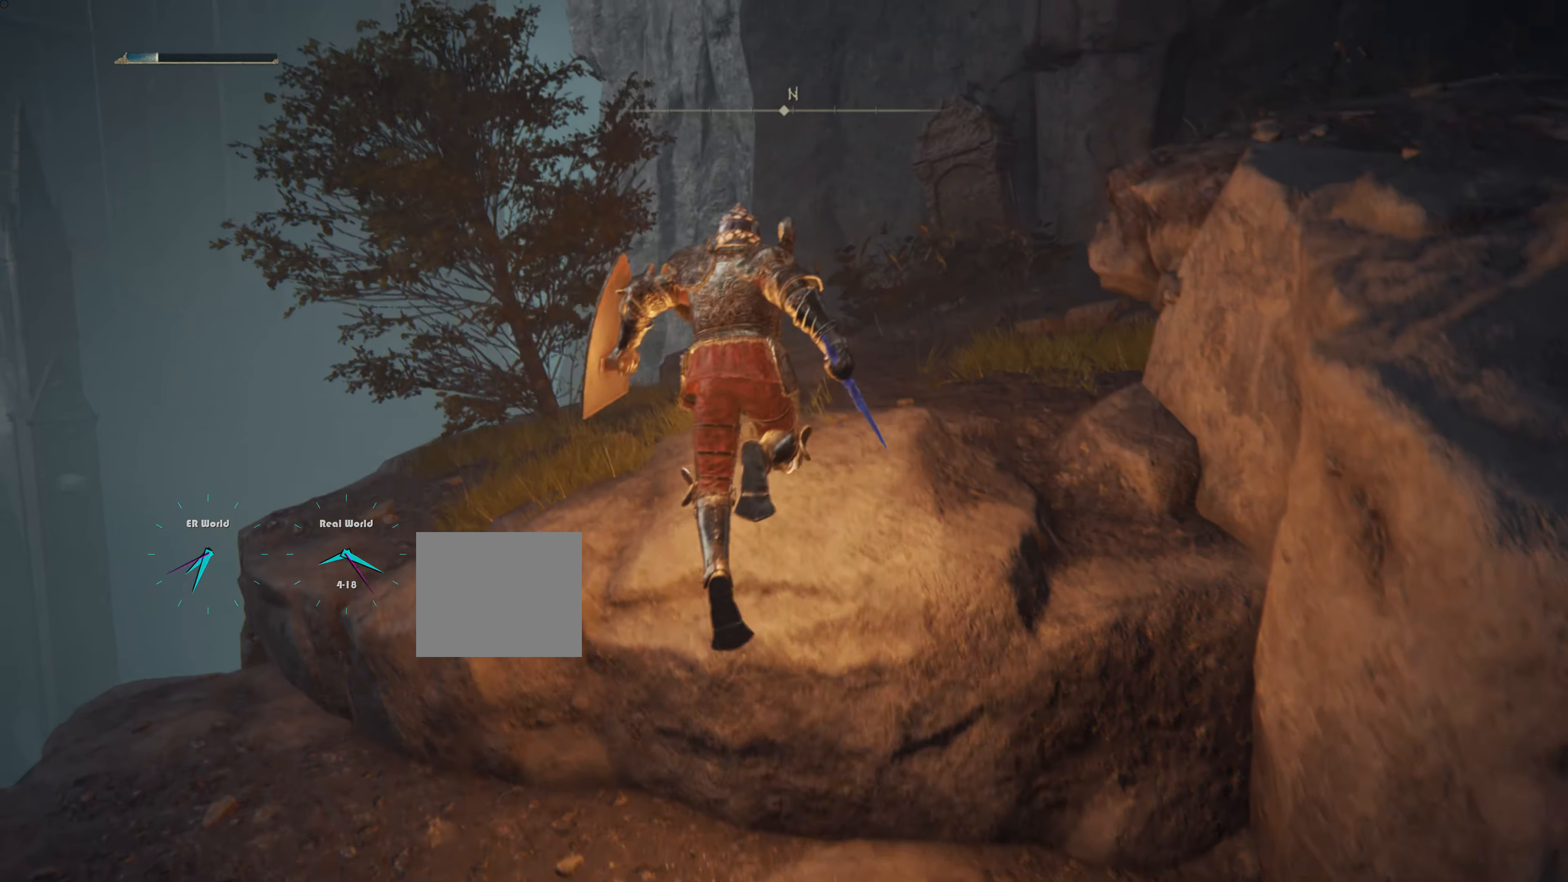
{"buttons": [], "left_stick": "up", "right_stick": "center", "events": [[233, "right_stick", "right"], [399, "right_stick", "center"]]}
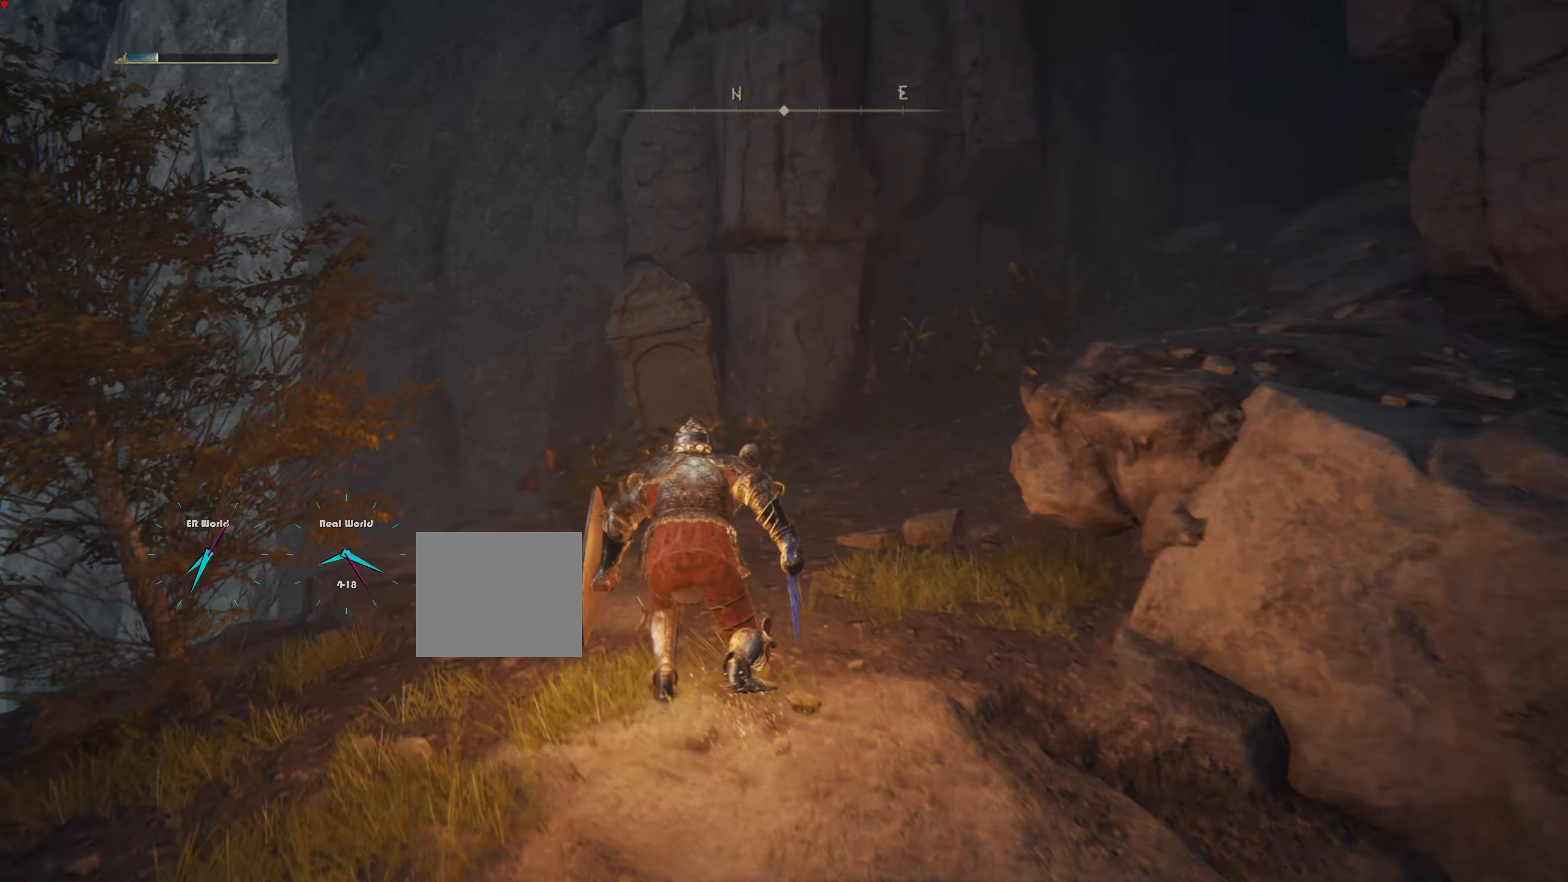
{"buttons": [], "left_stick": "up", "right_stick": "down-left", "events": [[434, "right_stick", "down-left"]]}
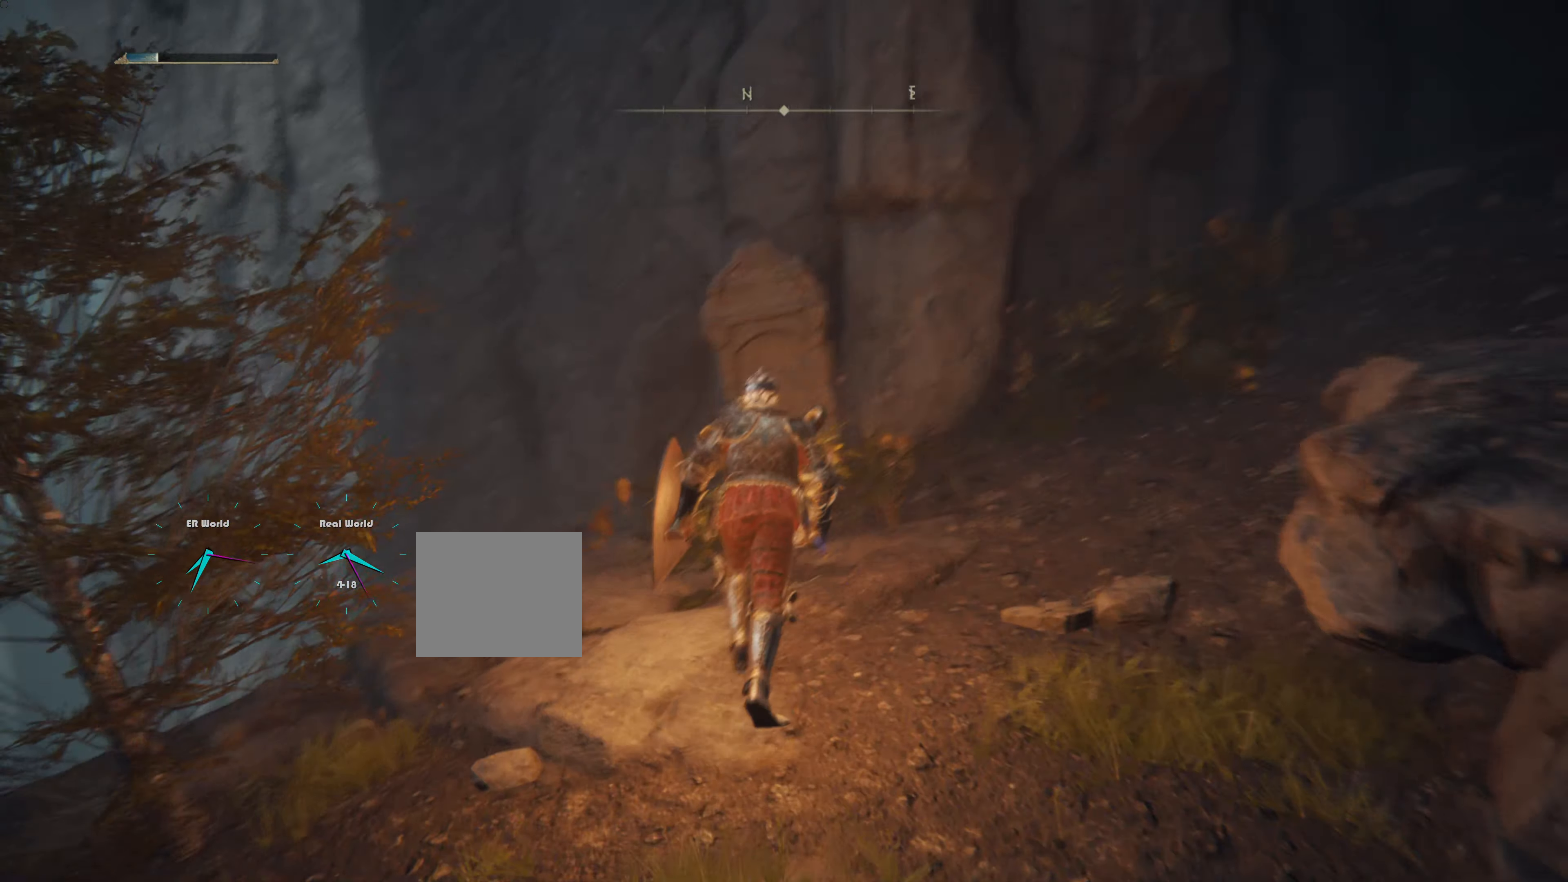
{"buttons": [], "left_stick": "center", "right_stick": "down", "events": [[167, "right_stick", "center"], [234, "left_stick", "center"], [367, "right_stick", "down"]]}